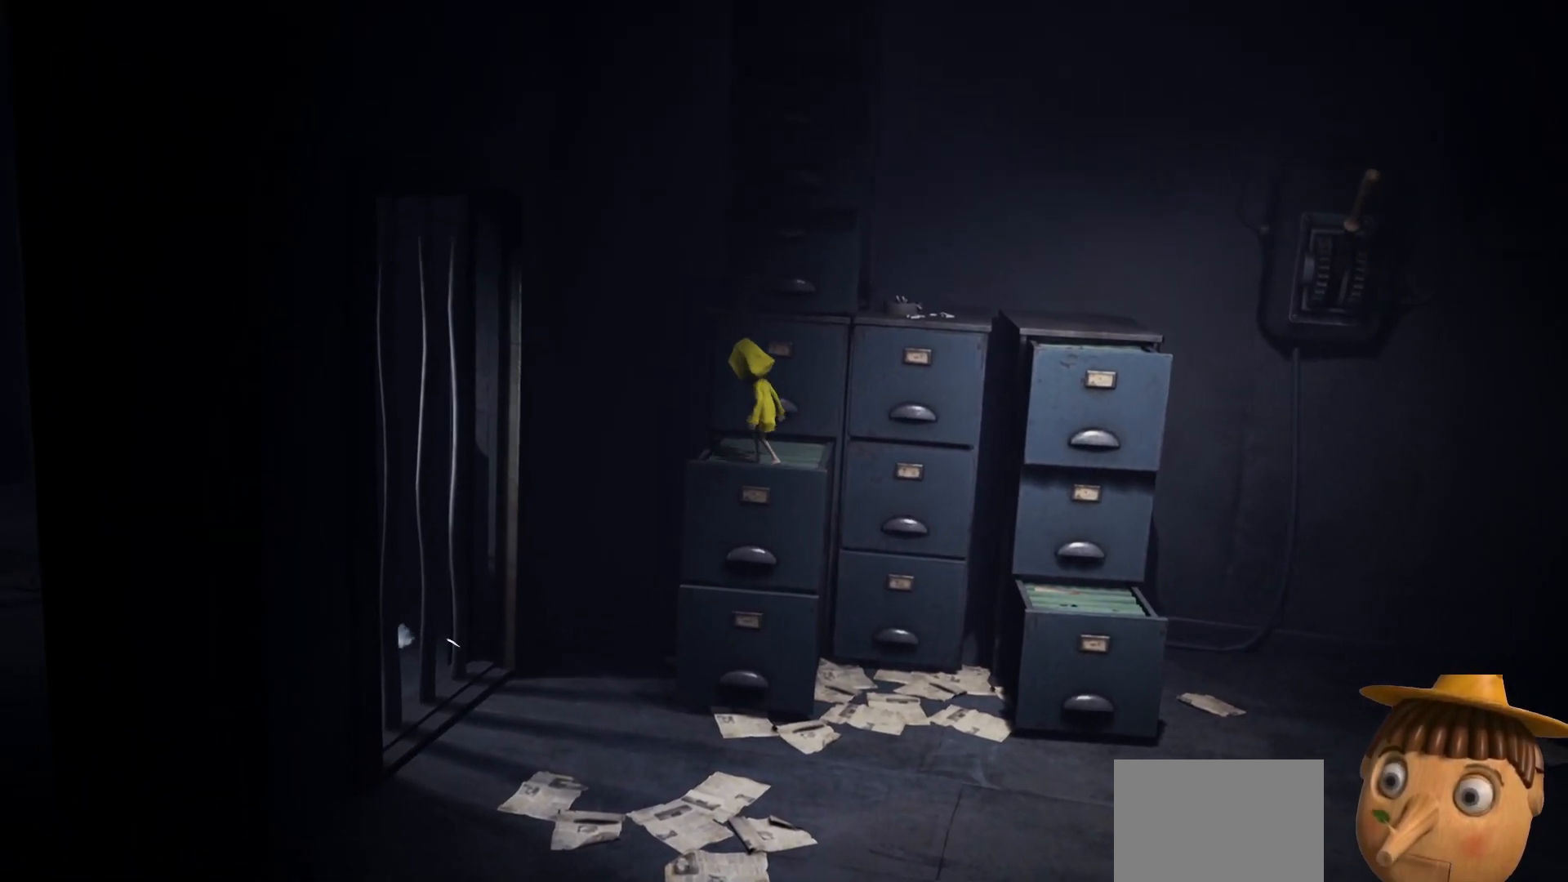
Gameplay with a controller (Xbox layout); each line is a JSON object with the inputs held at the frame after it. "events" lists button and stick changes between this image and that frame as [ms after this image, input, new state], when the widget could be followed in between.
{"buttons": [], "left_stick": "right", "right_stick": "center", "events": []}
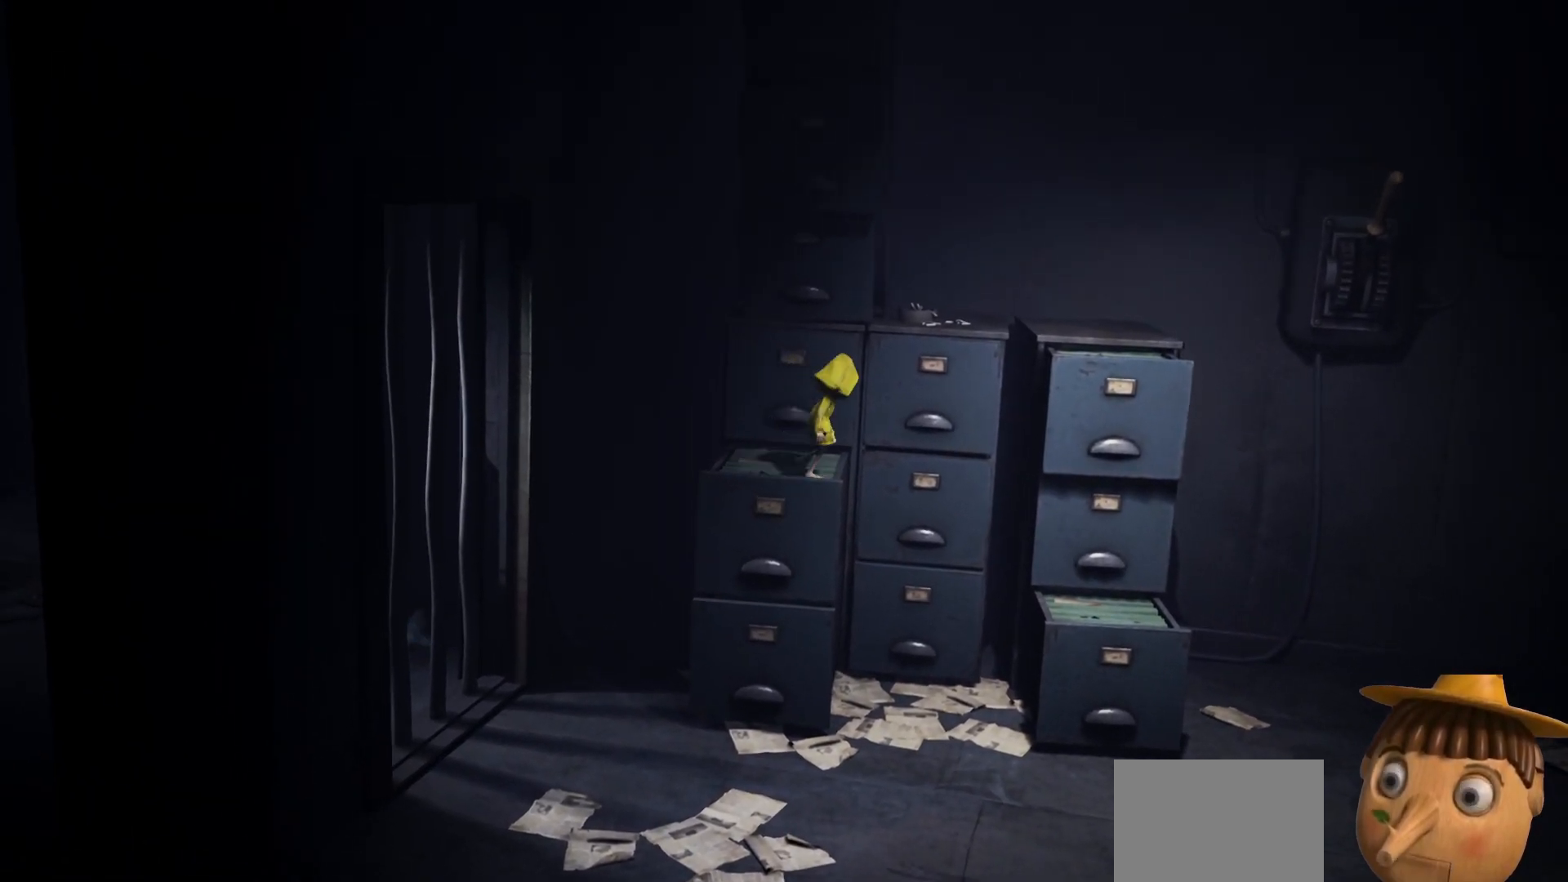
{"buttons": ["A", "R2"], "left_stick": "up", "right_stick": "center", "events": [[50, "A", "down"], [100, "left_stick", "up-right"], [283, "R2", "down"], [417, "left_stick", "up"]]}
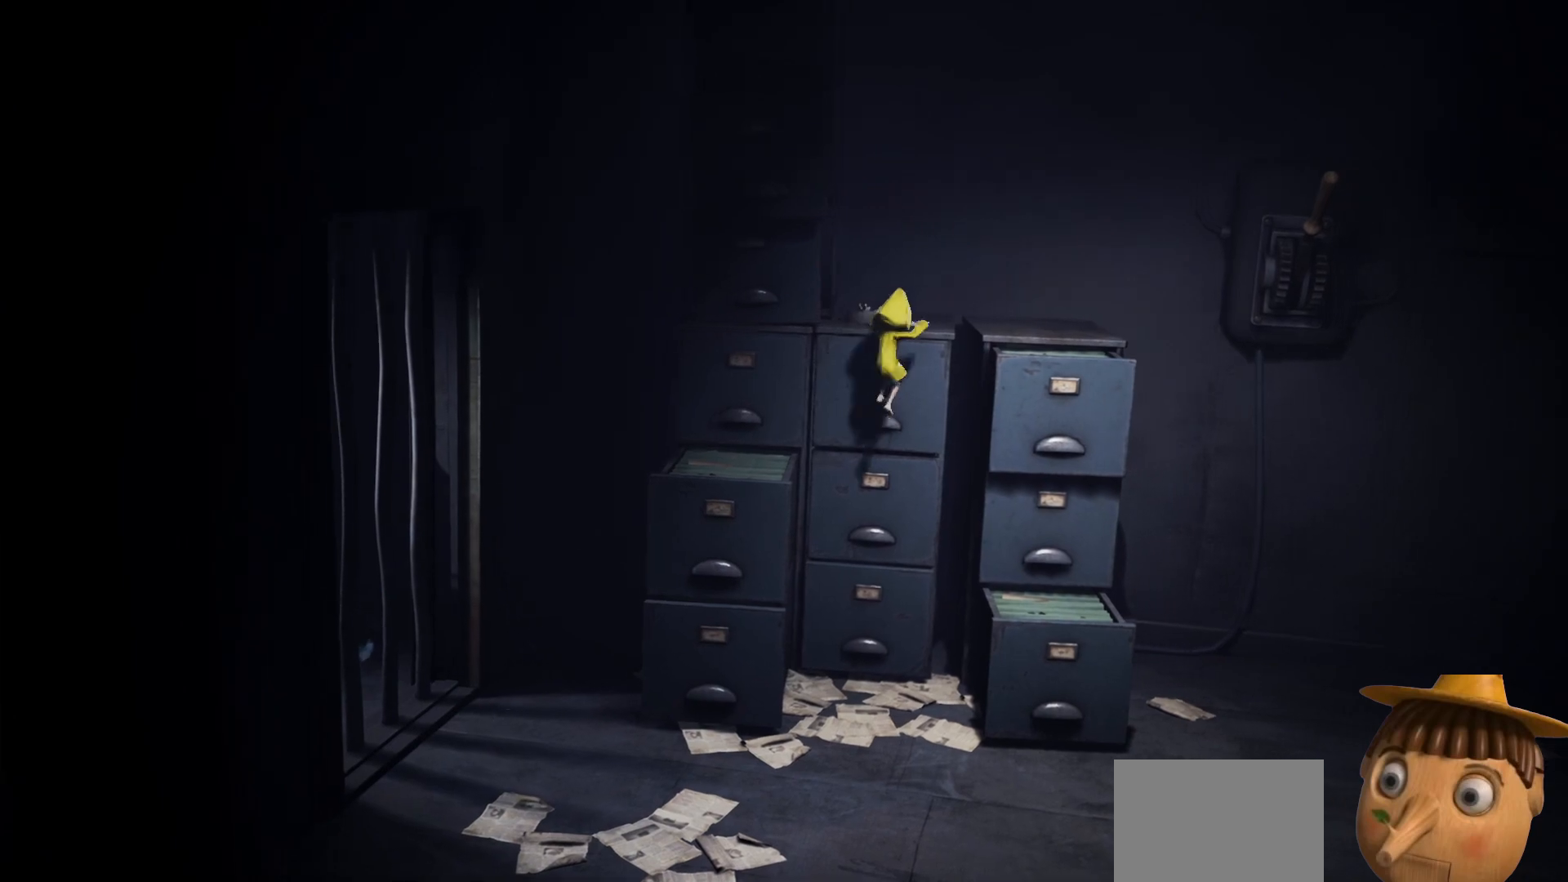
{"buttons": ["X", "R2"], "left_stick": "up", "right_stick": "center", "events": [[400, "X", "down"], [467, "A", "up"]]}
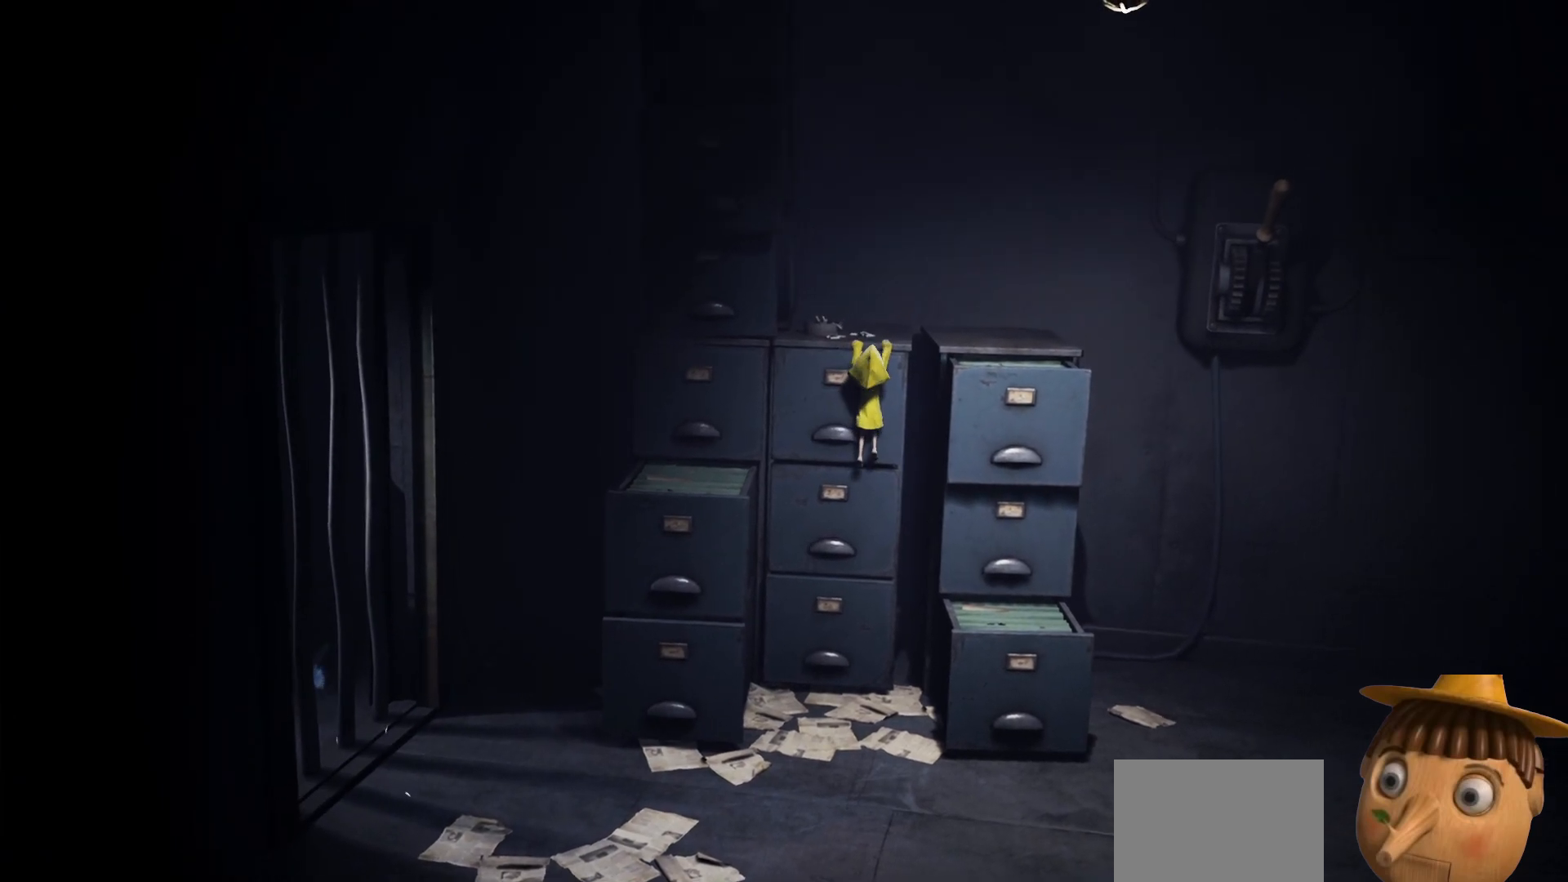
{"buttons": ["X", "R2"], "left_stick": "up", "right_stick": "center", "events": []}
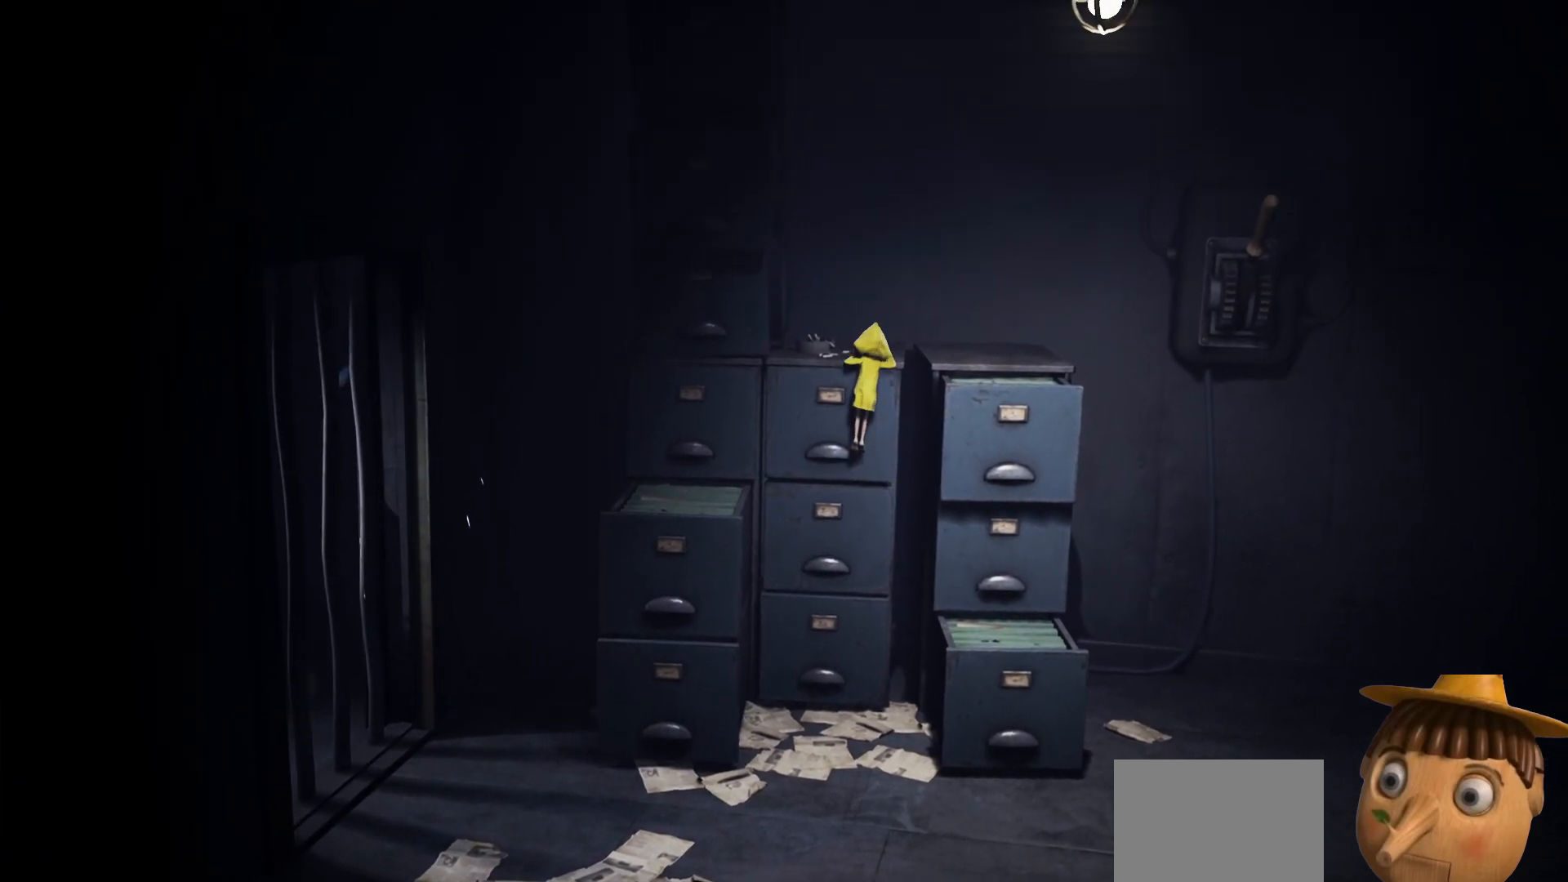
{"buttons": ["X"], "left_stick": "up-right", "right_stick": "center", "events": [[83, "left_stick", "up-right"], [267, "R2", "up"]]}
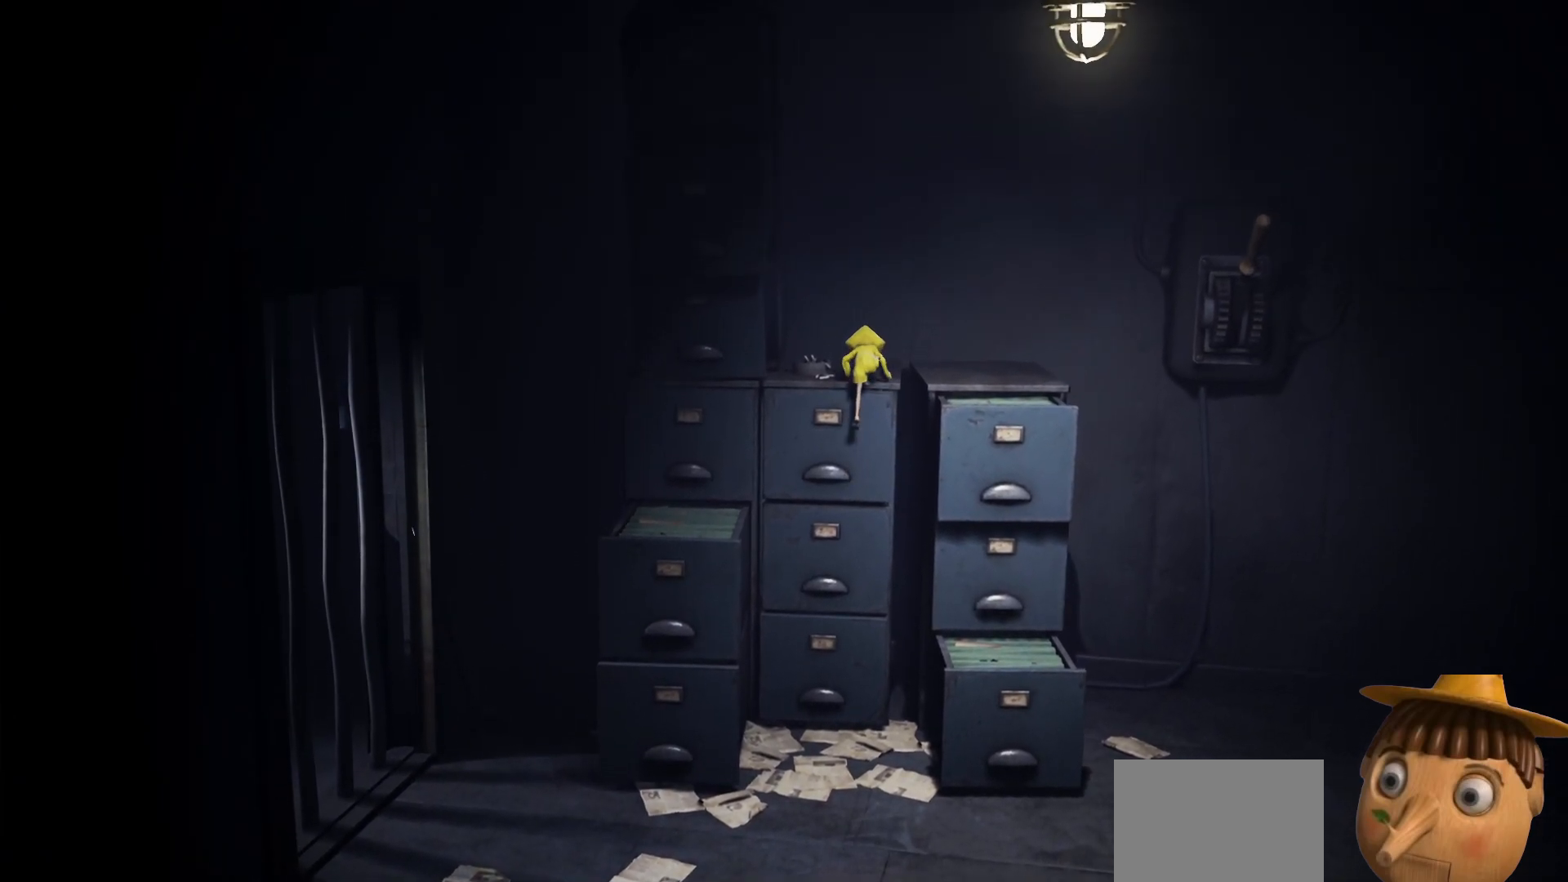
{"buttons": ["X"], "left_stick": "right", "right_stick": "center", "events": [[400, "left_stick", "right"]]}
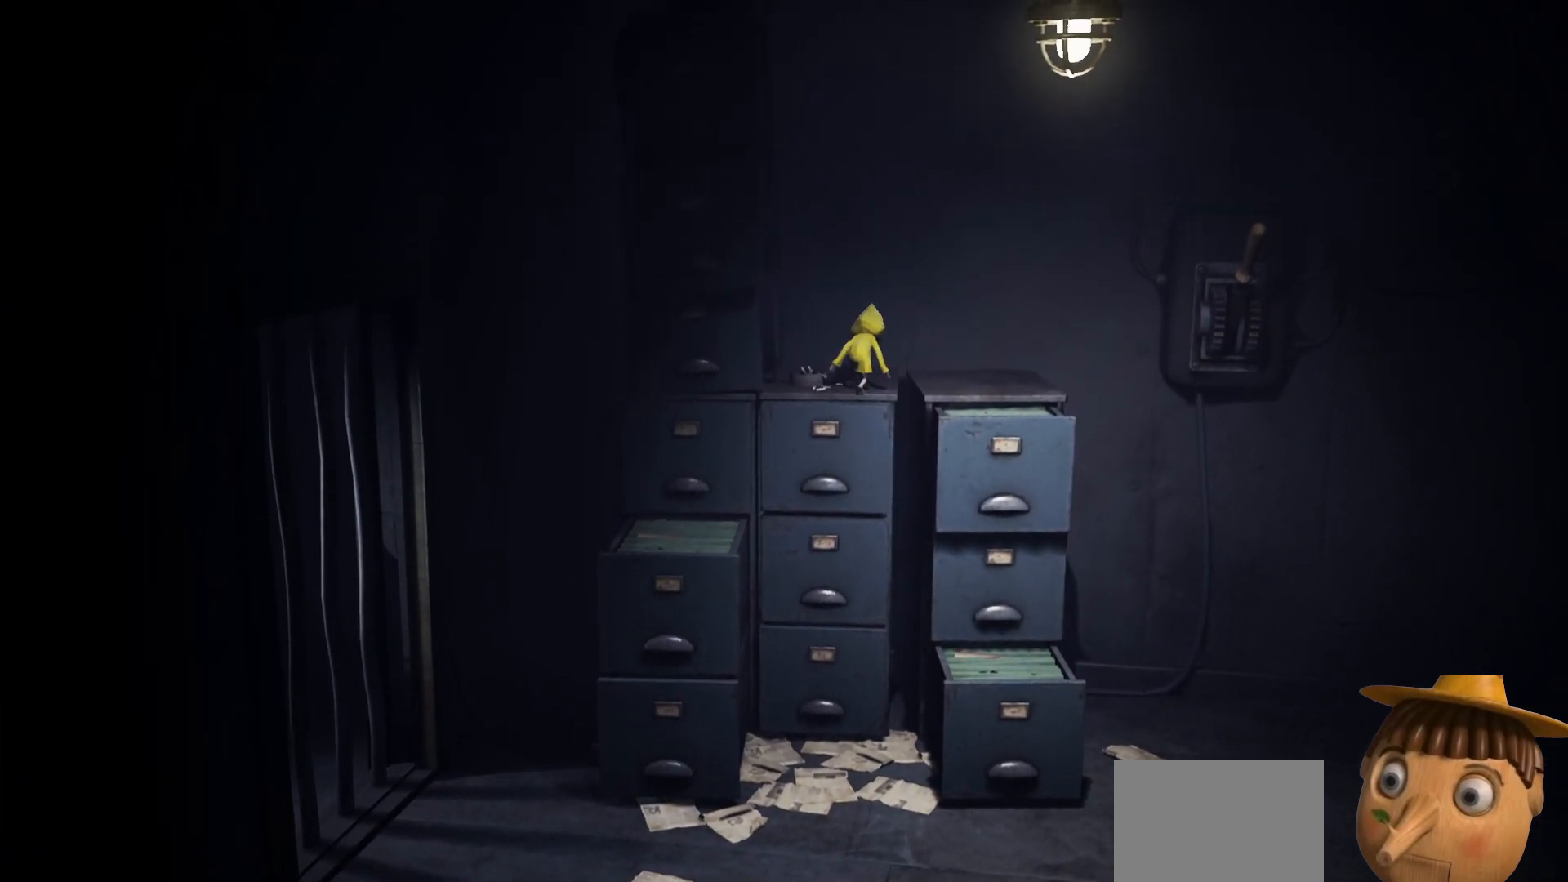
{"buttons": ["X"], "left_stick": "right", "right_stick": "center", "events": []}
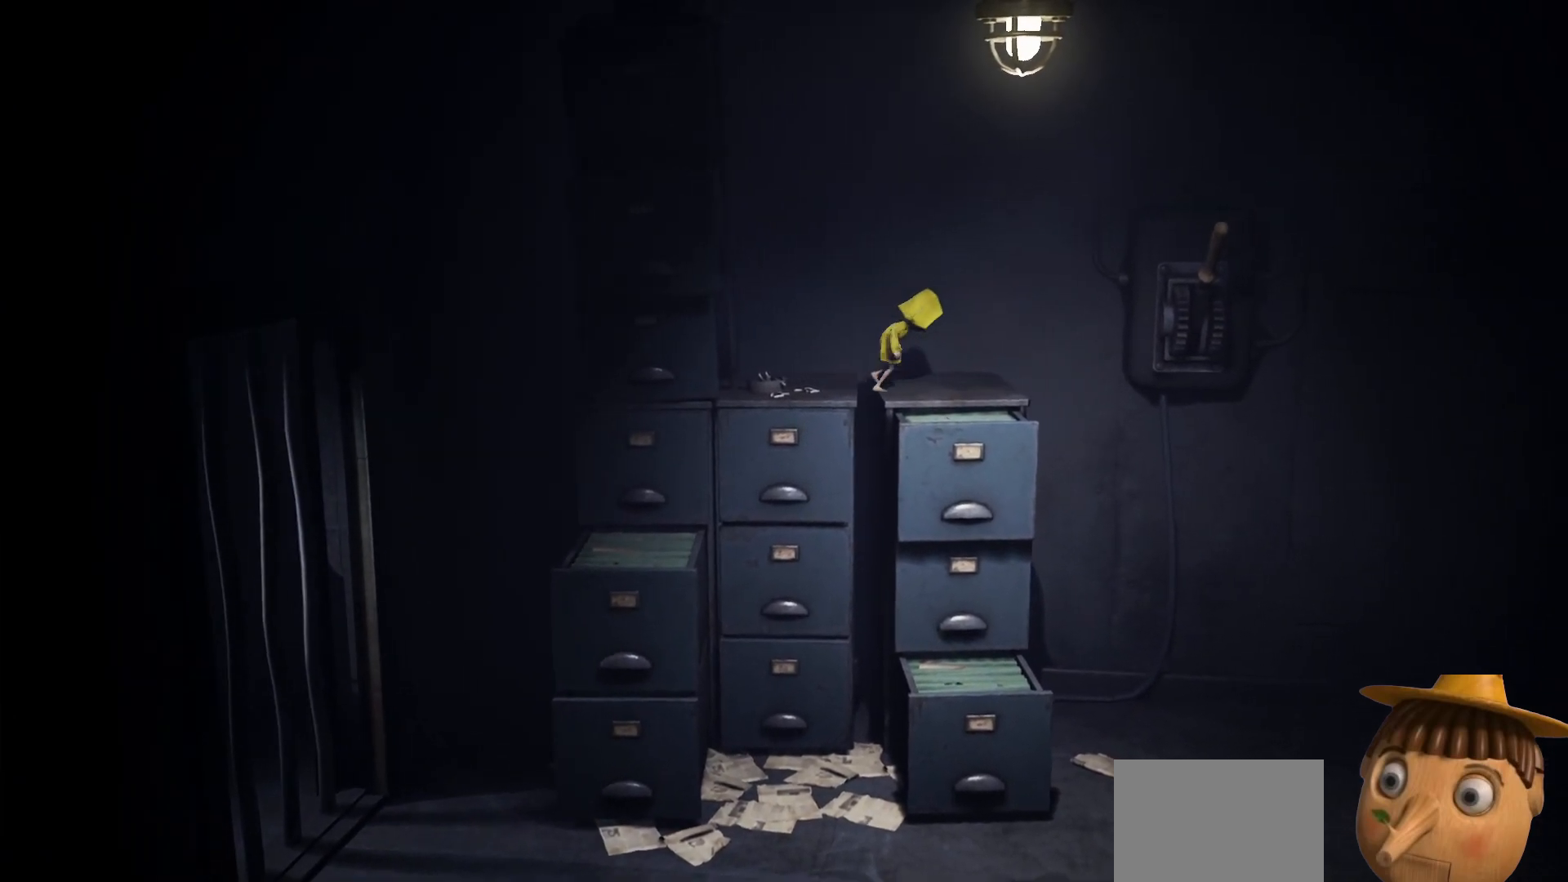
{"buttons": ["A", "X"], "left_stick": "right", "right_stick": "center", "events": [[400, "A", "down"]]}
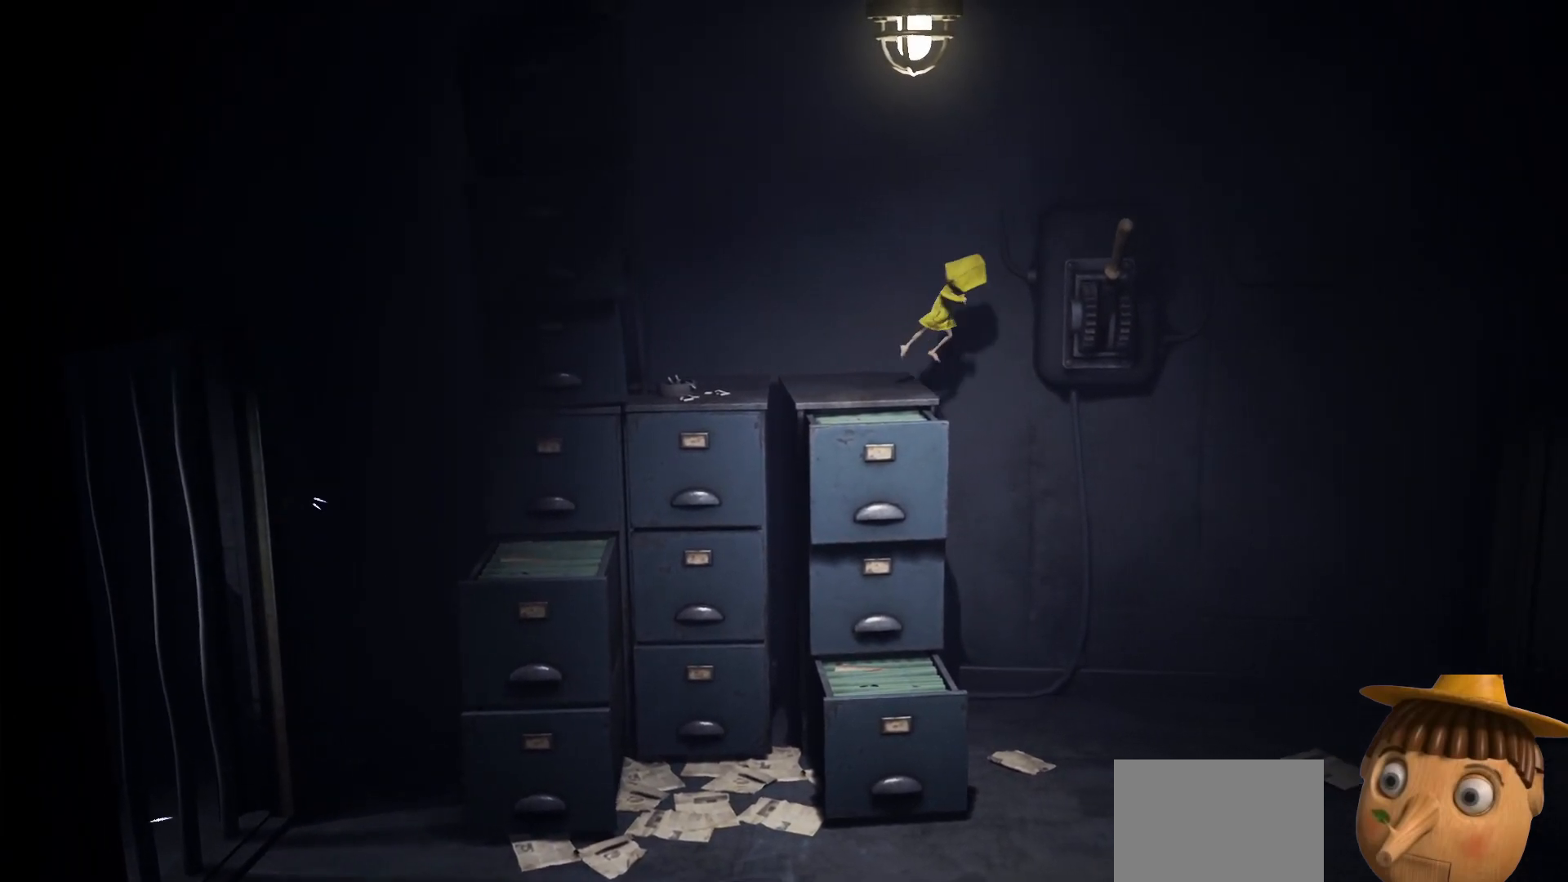
{"buttons": ["X", "R2"], "left_stick": "right", "right_stick": "center", "events": [[33, "R2", "down"], [133, "left_stick", "up-right"], [167, "A", "up"], [467, "left_stick", "right"]]}
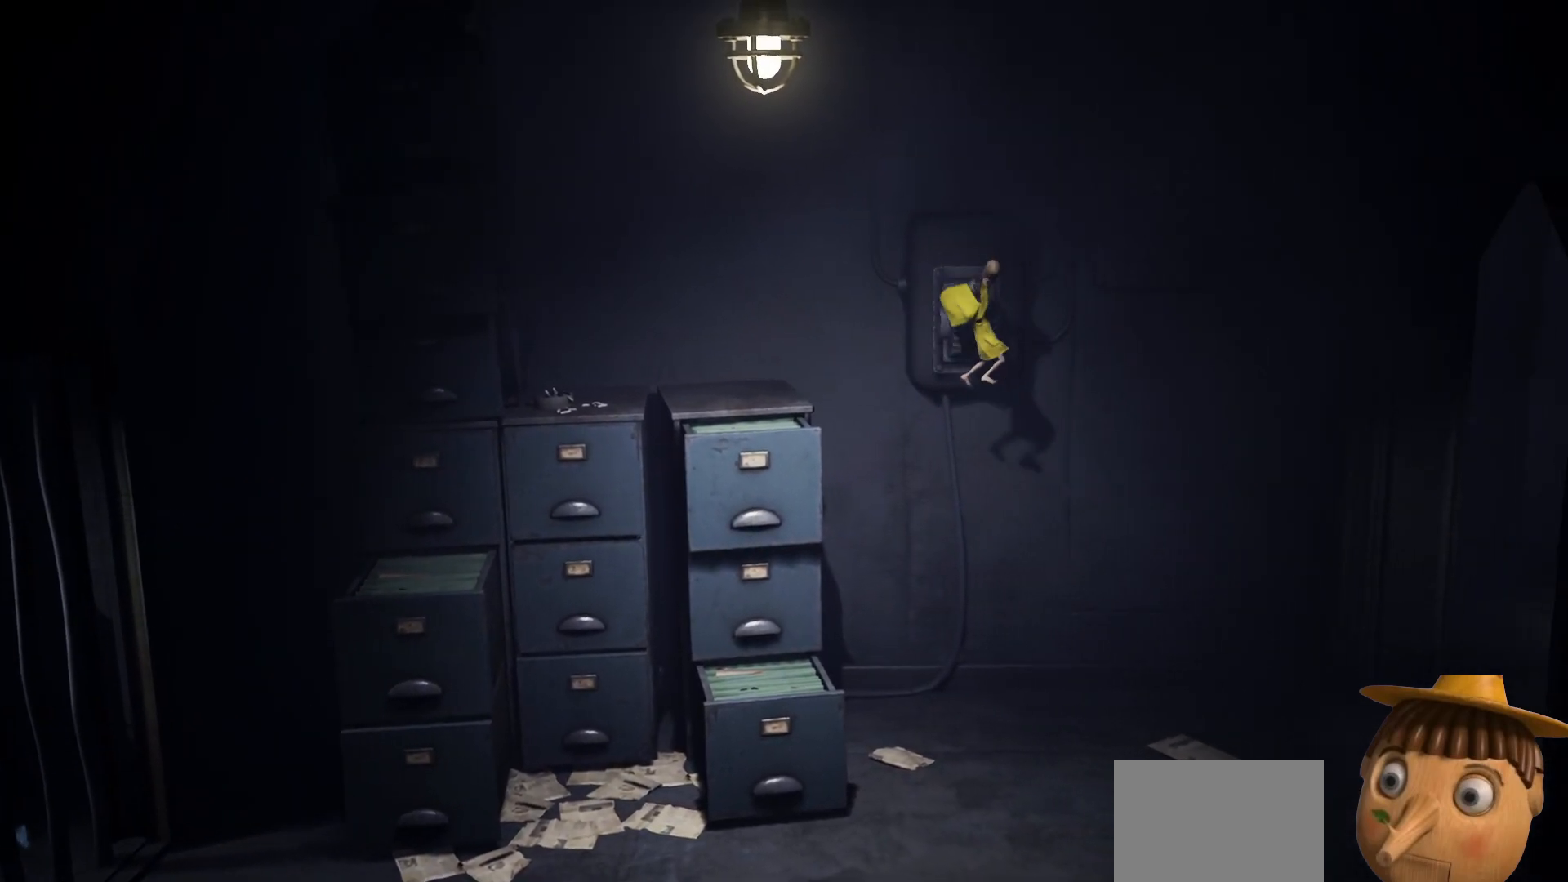
{"buttons": ["X", "R2"], "left_stick": "down-left", "right_stick": "center", "events": [[133, "left_stick", "down"], [250, "left_stick", "down-left"]]}
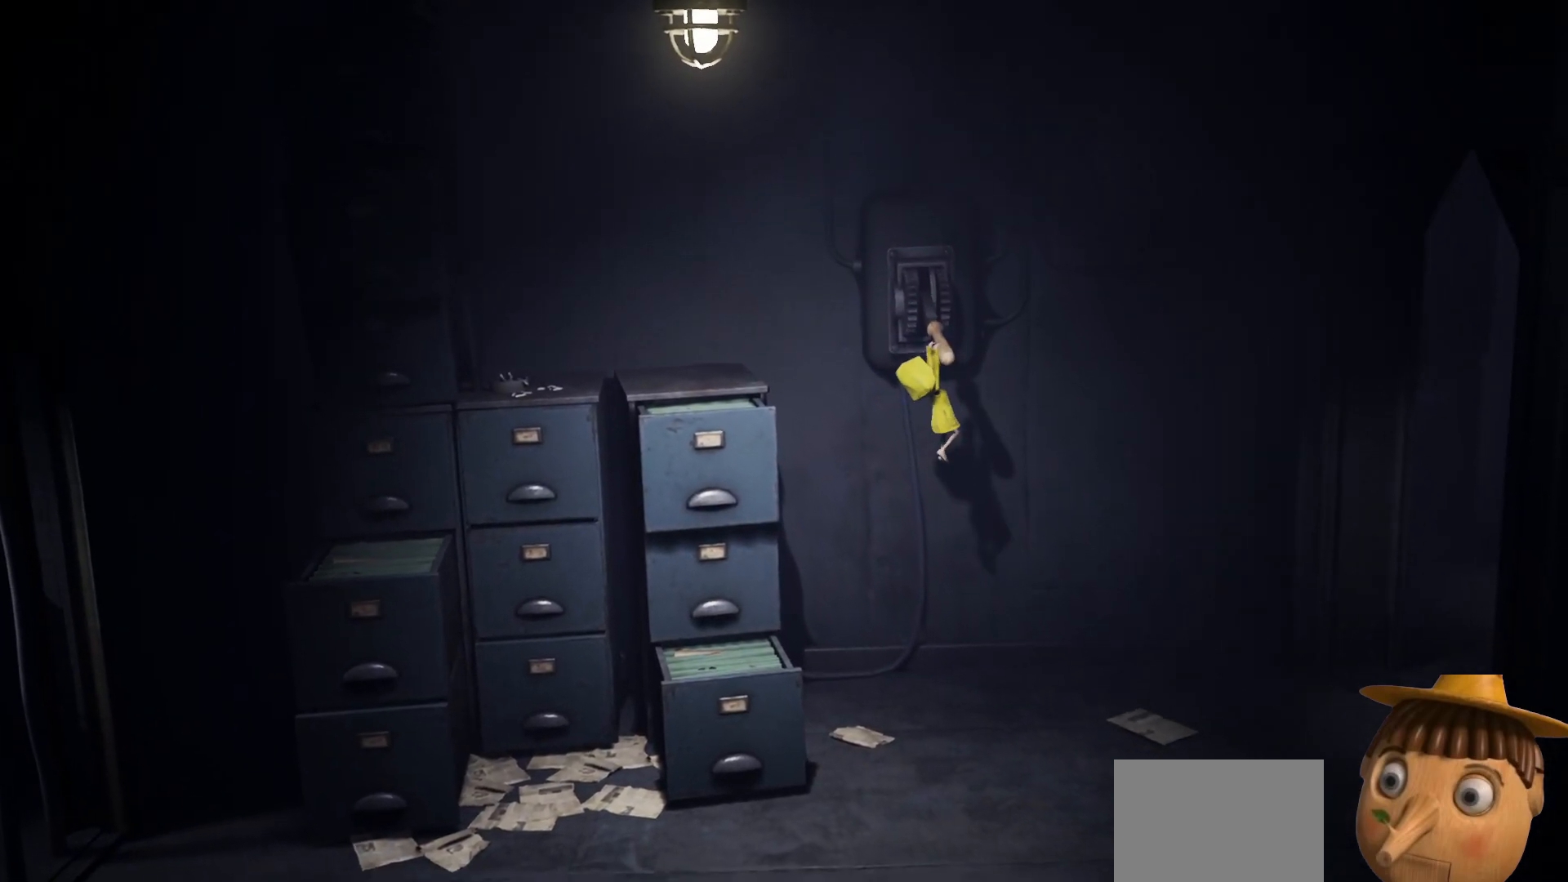
{"buttons": ["X"], "left_stick": "down-left", "right_stick": "center", "events": [[217, "R2", "up"]]}
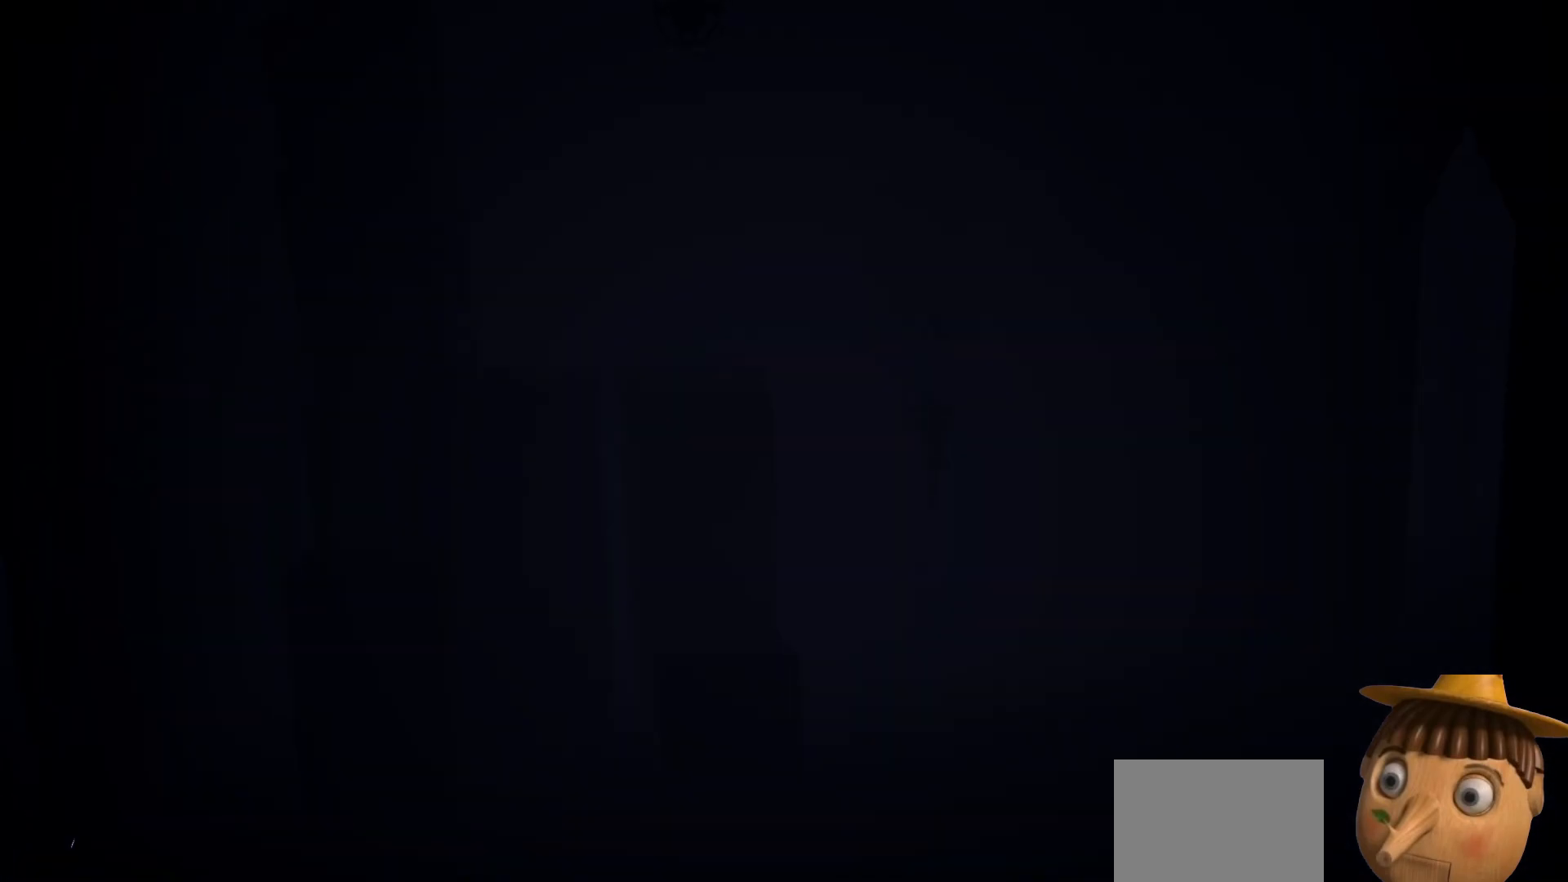
{"buttons": ["X"], "left_stick": "down-left", "right_stick": "center", "events": []}
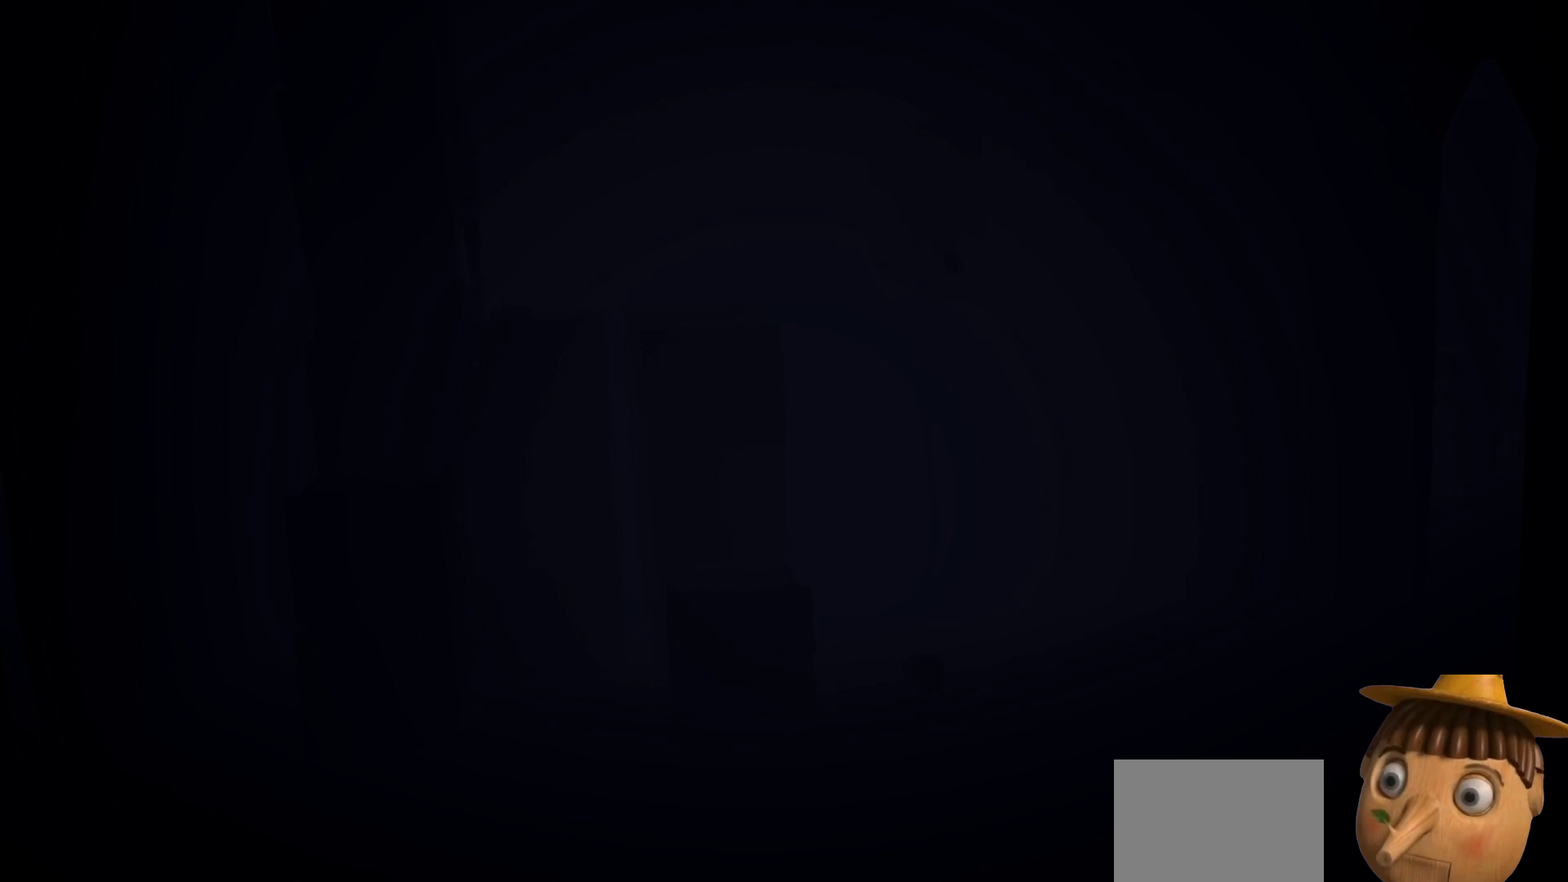
{"buttons": ["X"], "left_stick": "down-left", "right_stick": "center", "events": [[17, "left_stick", "down"], [83, "B", "down"], [267, "B", "up"], [433, "left_stick", "down-left"]]}
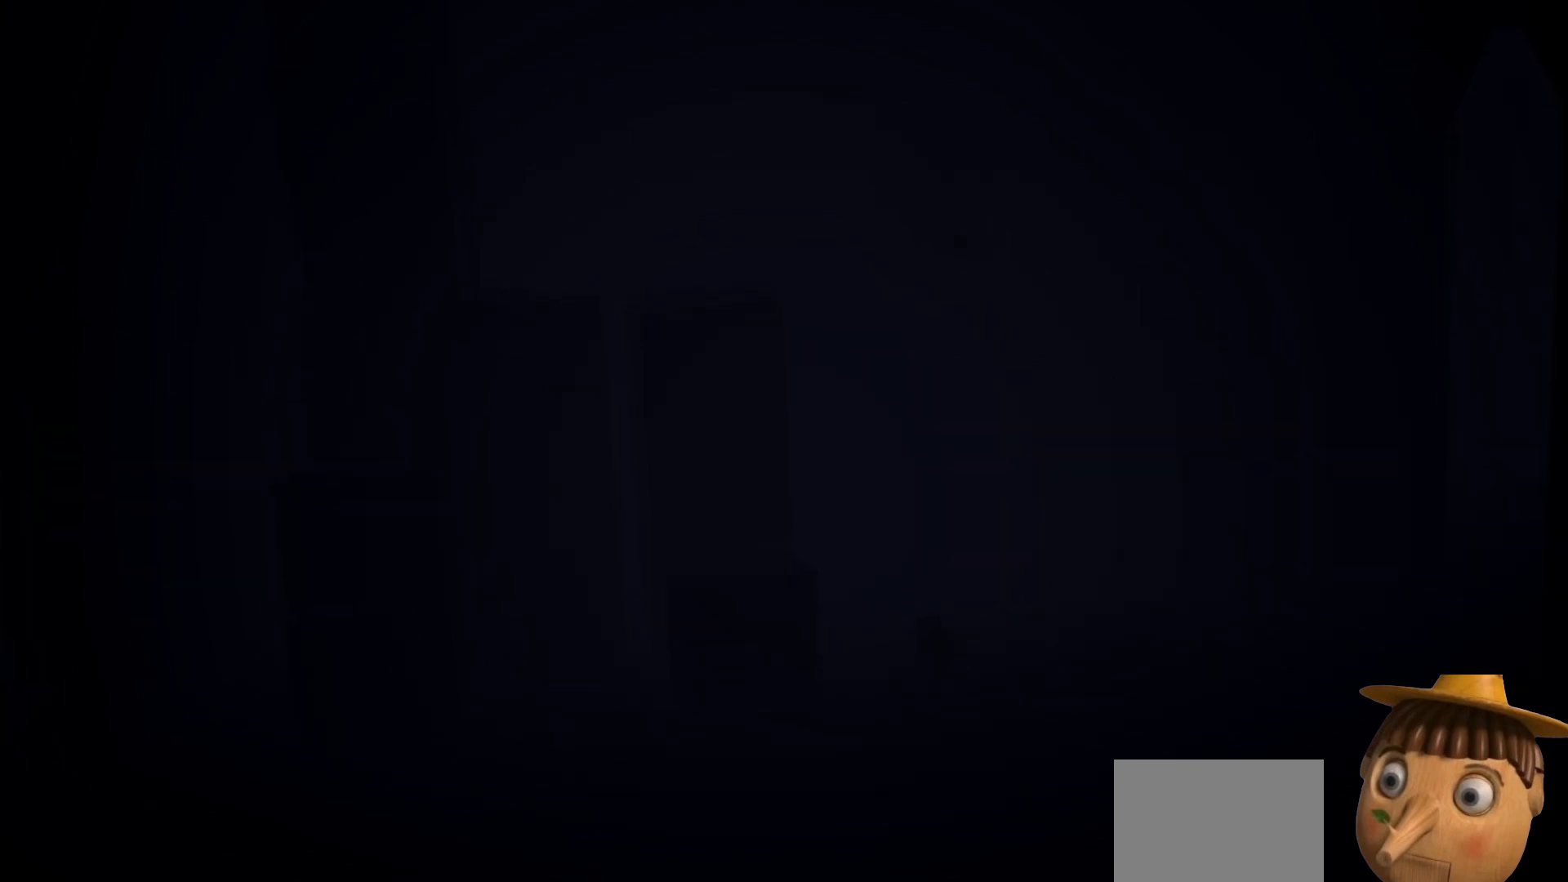
{"buttons": ["X"], "left_stick": "down-left", "right_stick": "center", "events": []}
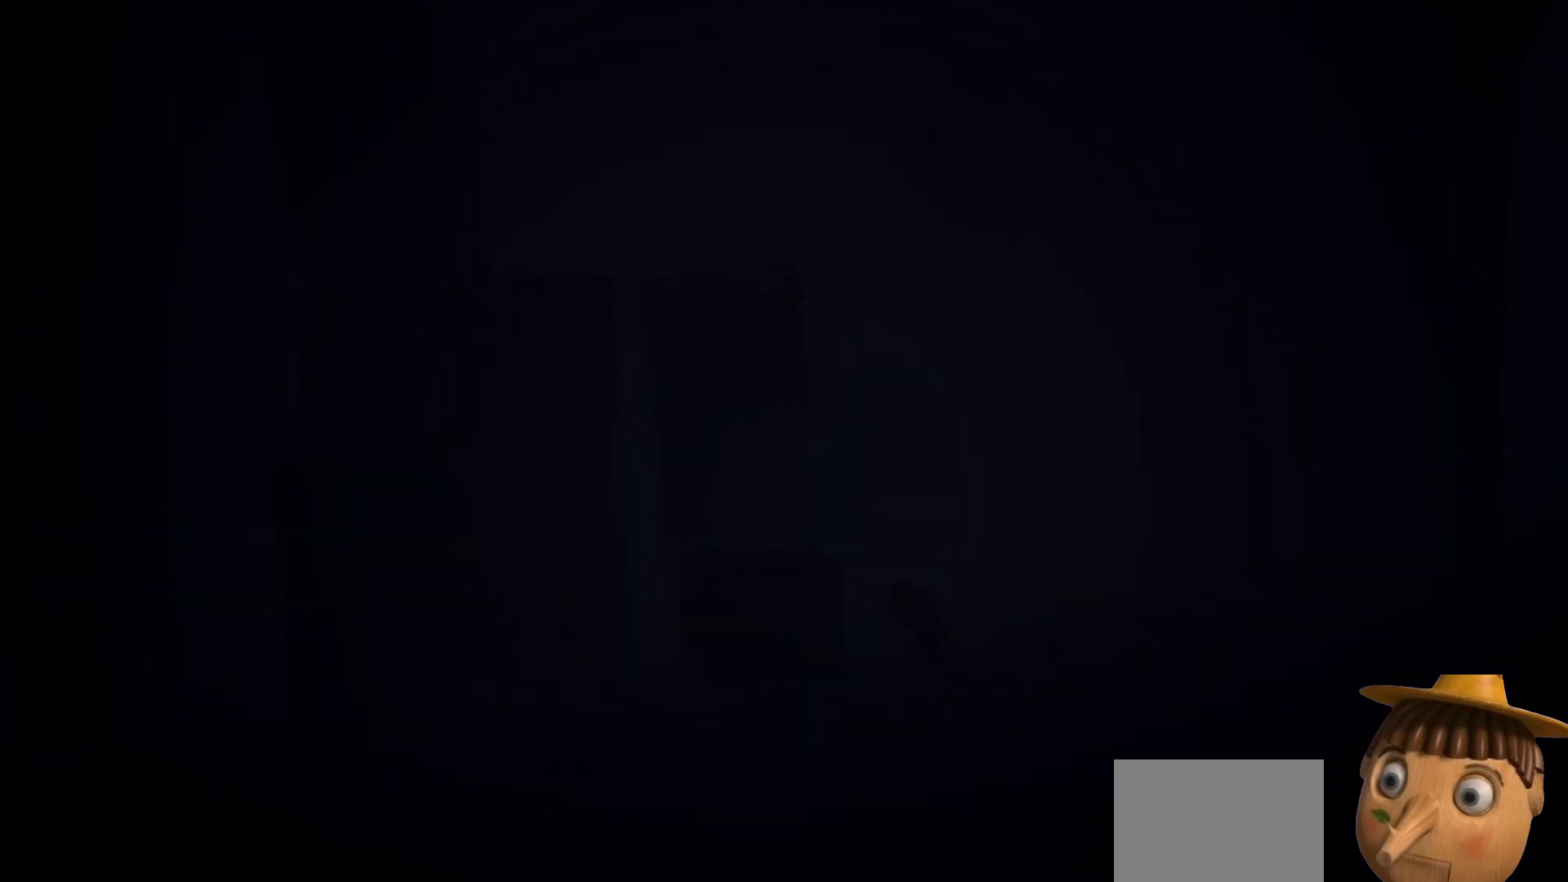
{"buttons": ["X"], "left_stick": "left", "right_stick": "center", "events": [[283, "B", "down"], [467, "B", "up"], [483, "left_stick", "left"]]}
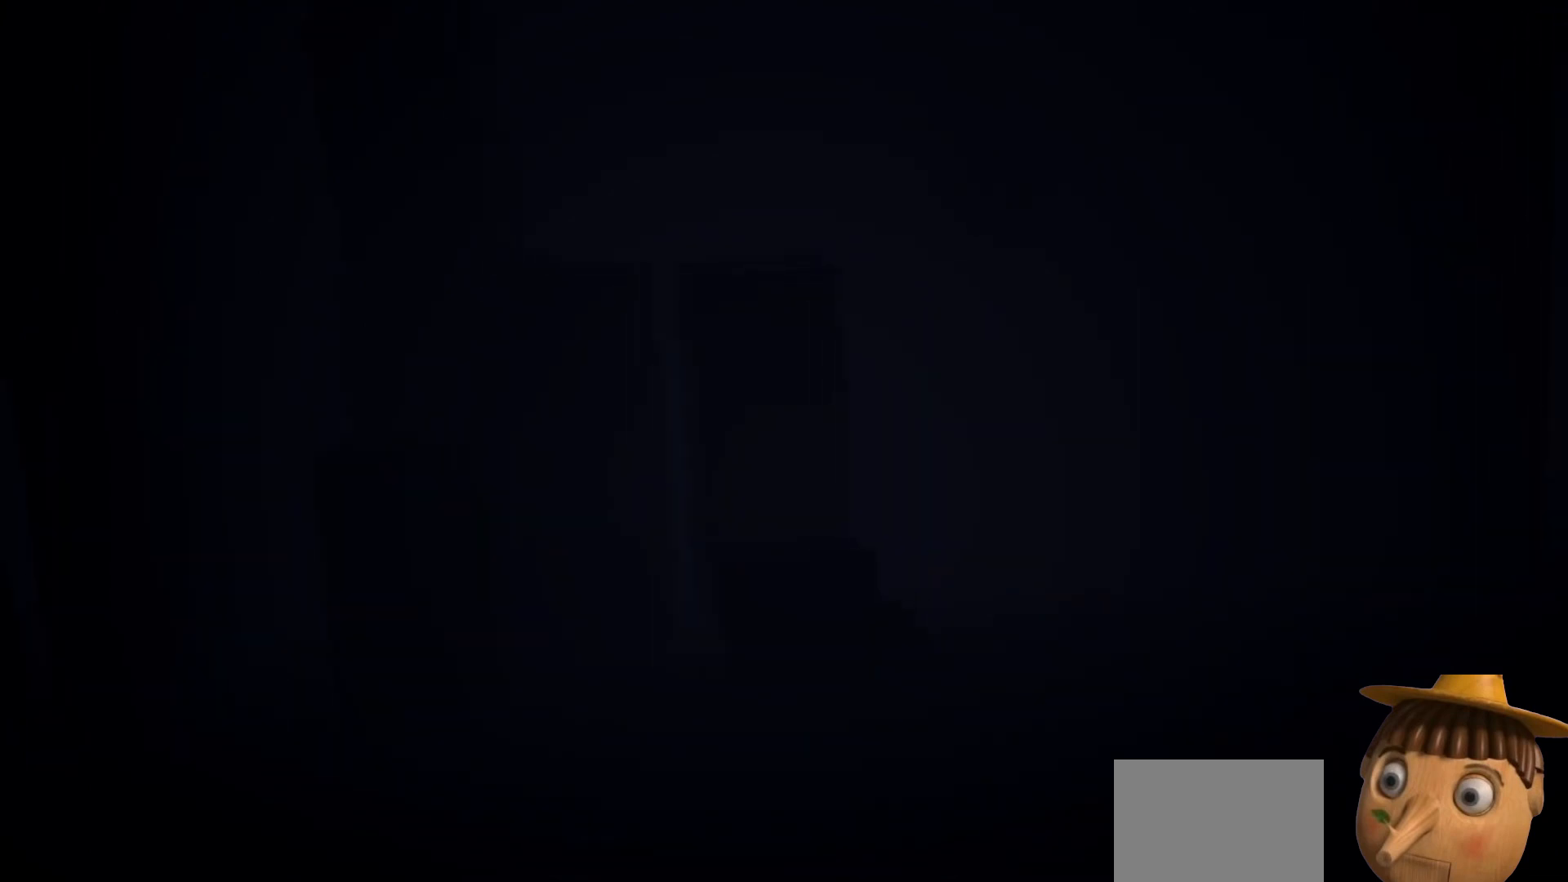
{"buttons": ["X"], "left_stick": "left", "right_stick": "center", "events": []}
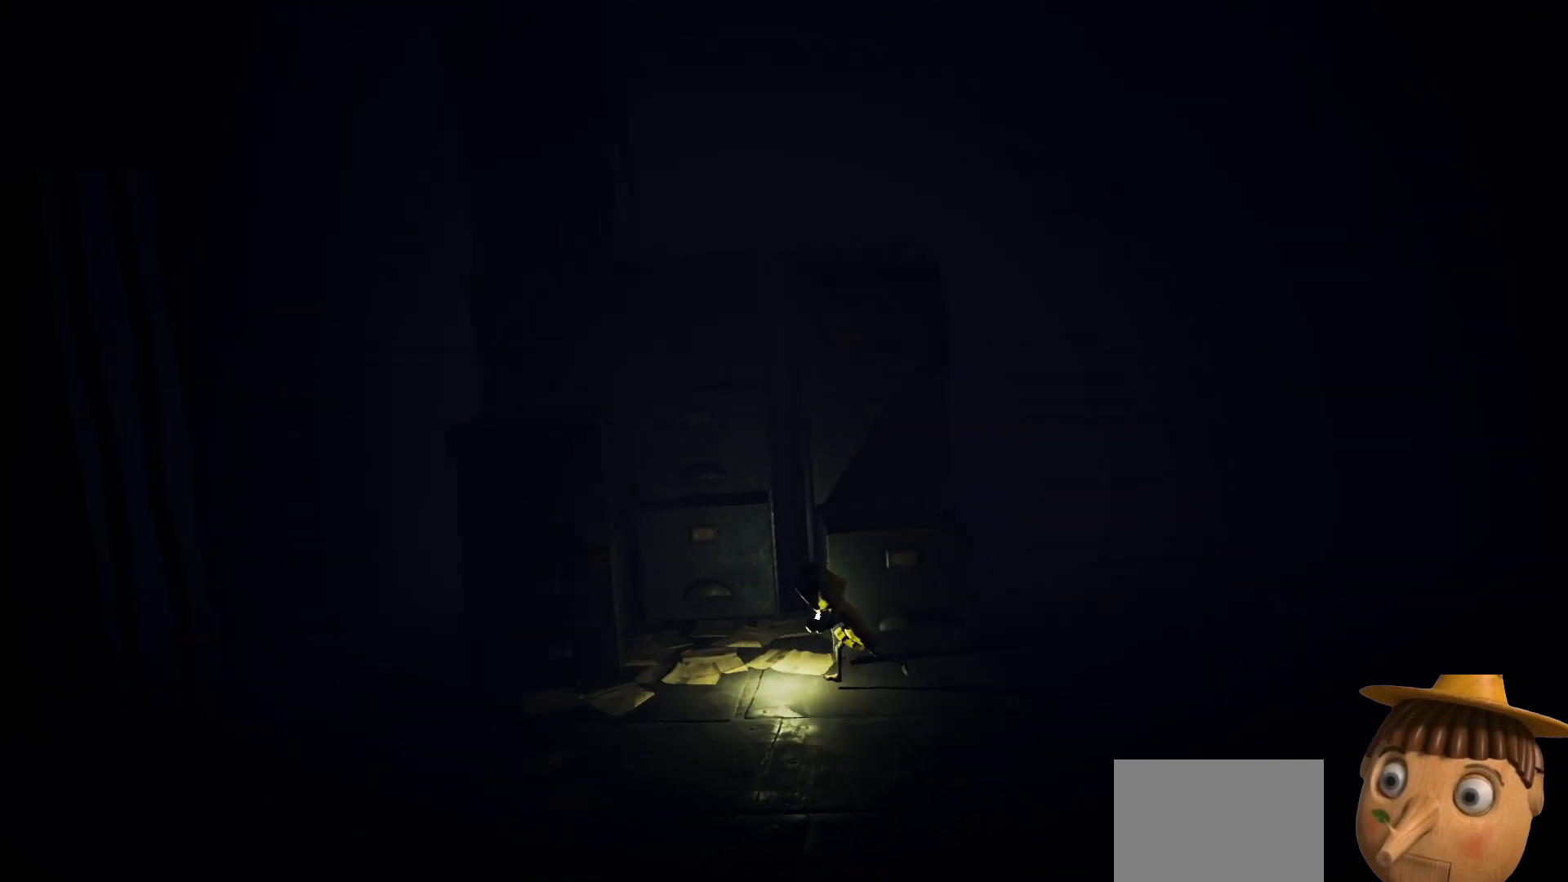
{"buttons": ["X"], "left_stick": "left", "right_stick": "center", "events": []}
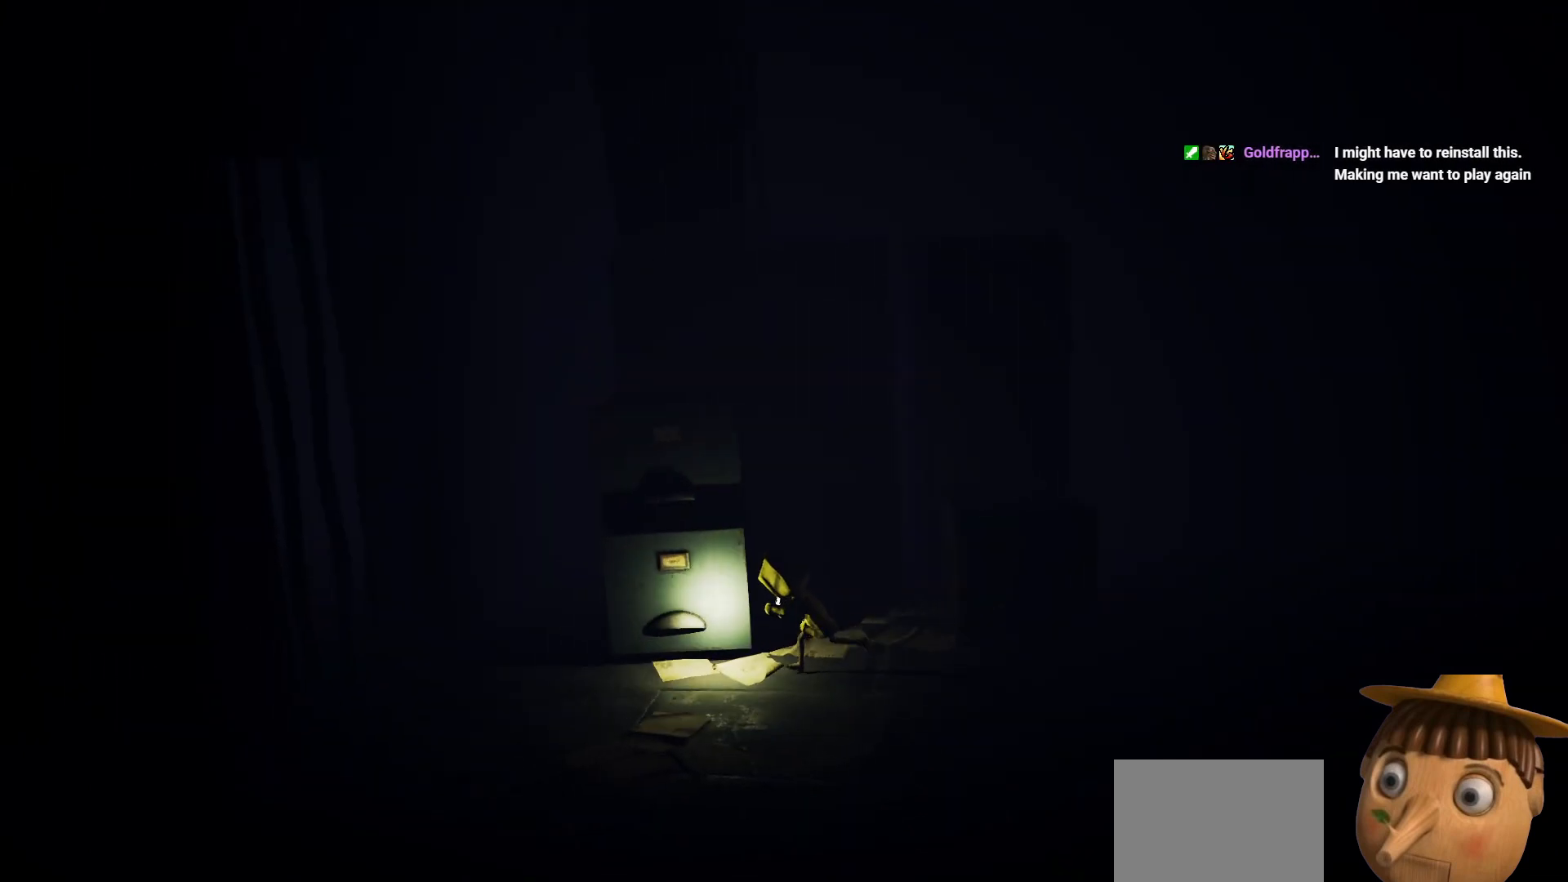
{"buttons": ["X"], "left_stick": "left", "right_stick": "center", "events": []}
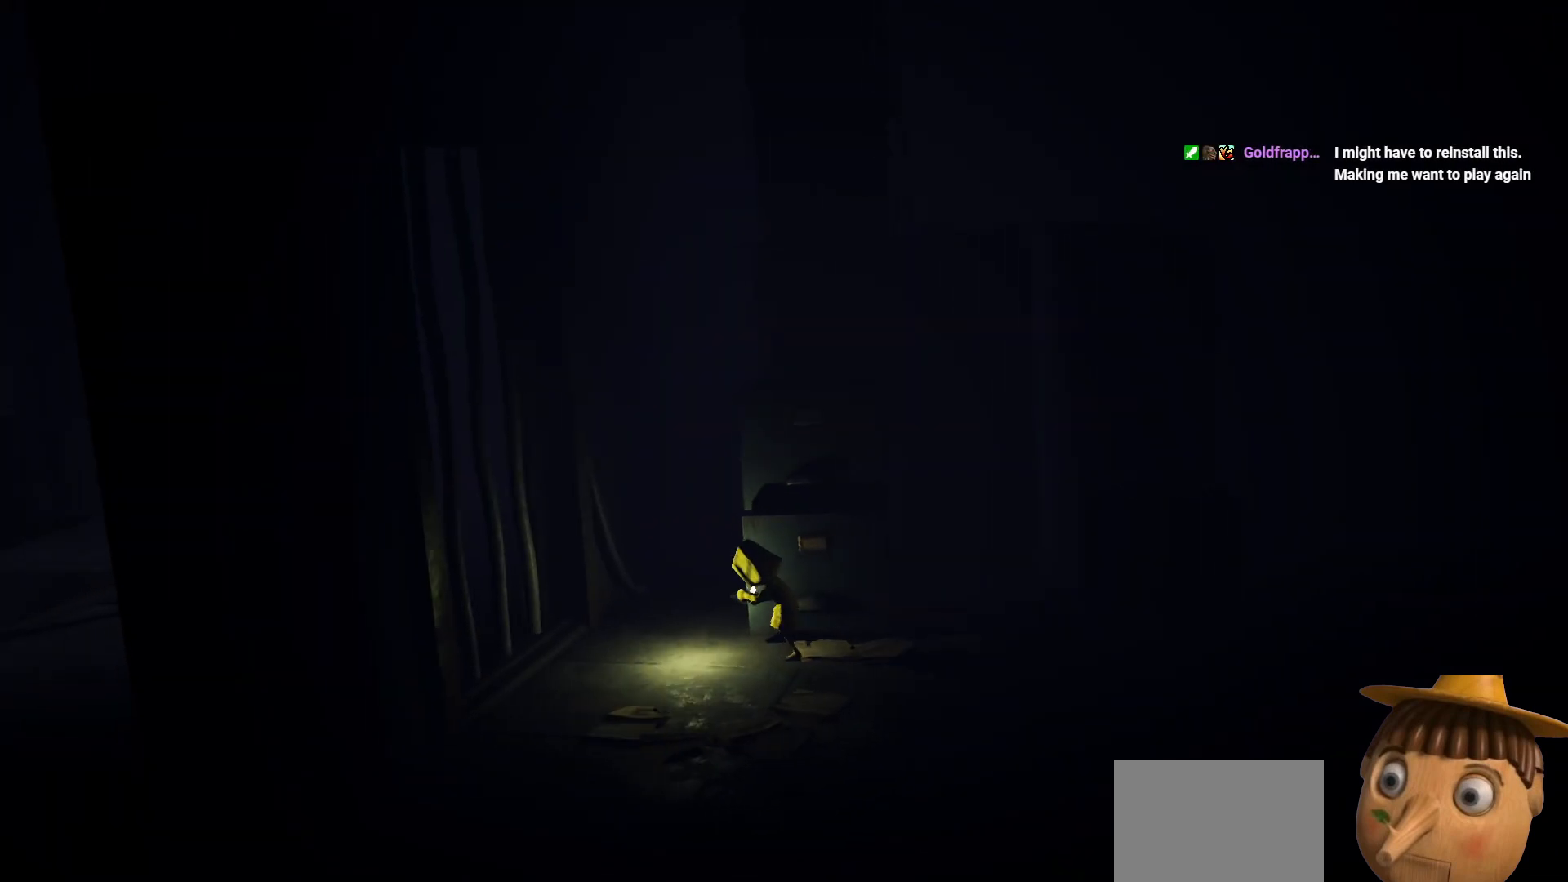
{"buttons": ["X"], "left_stick": "left", "right_stick": "center", "events": []}
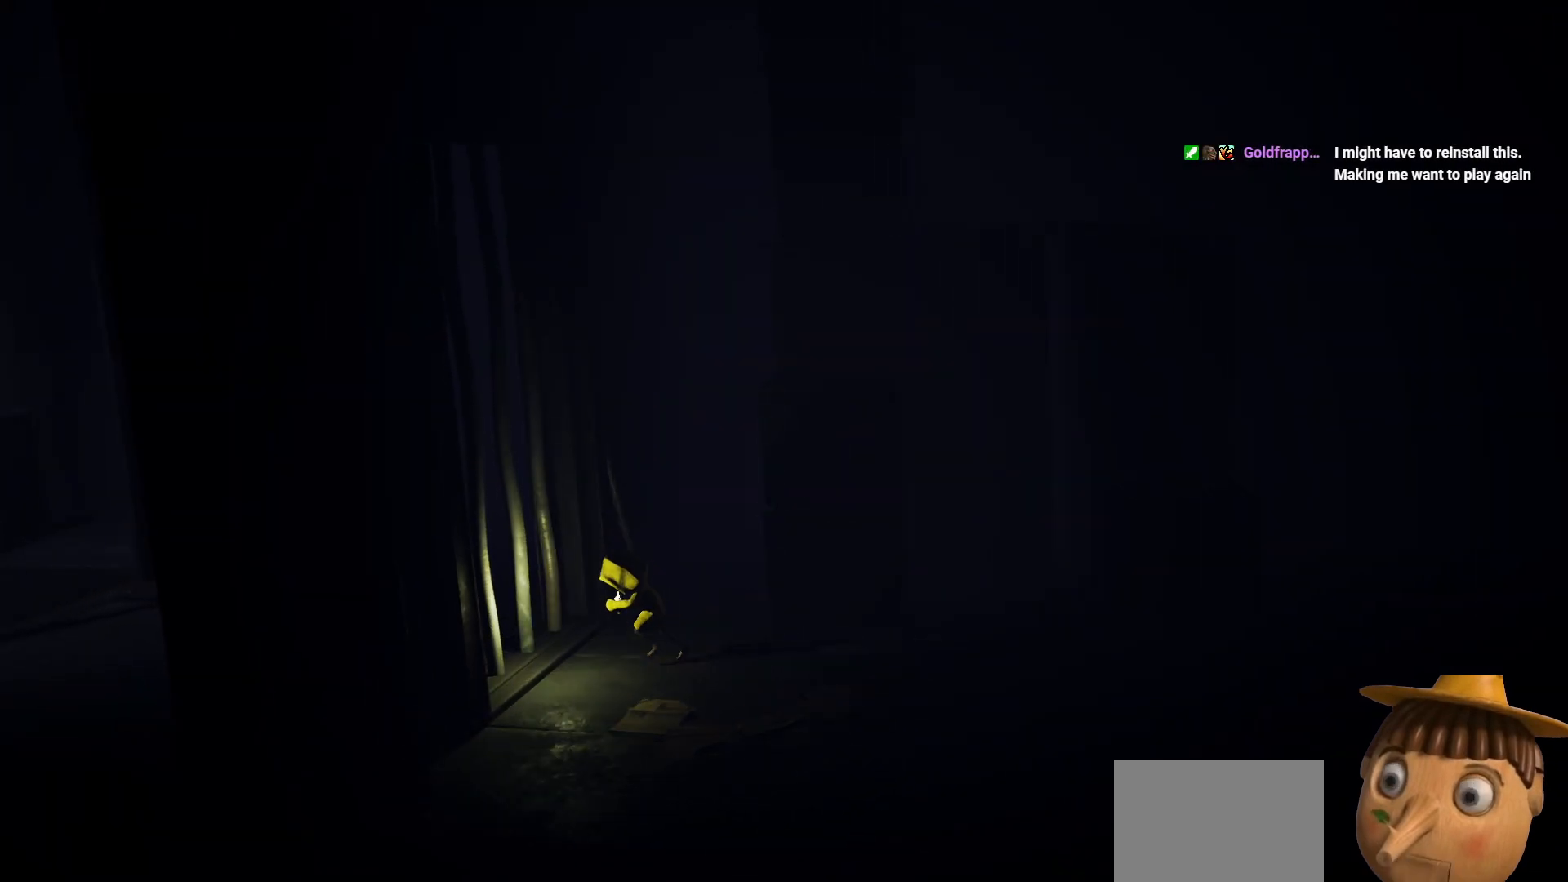
{"buttons": ["X"], "left_stick": "left", "right_stick": "center", "events": [[200, "left_stick", "up-left"], [450, "left_stick", "left"]]}
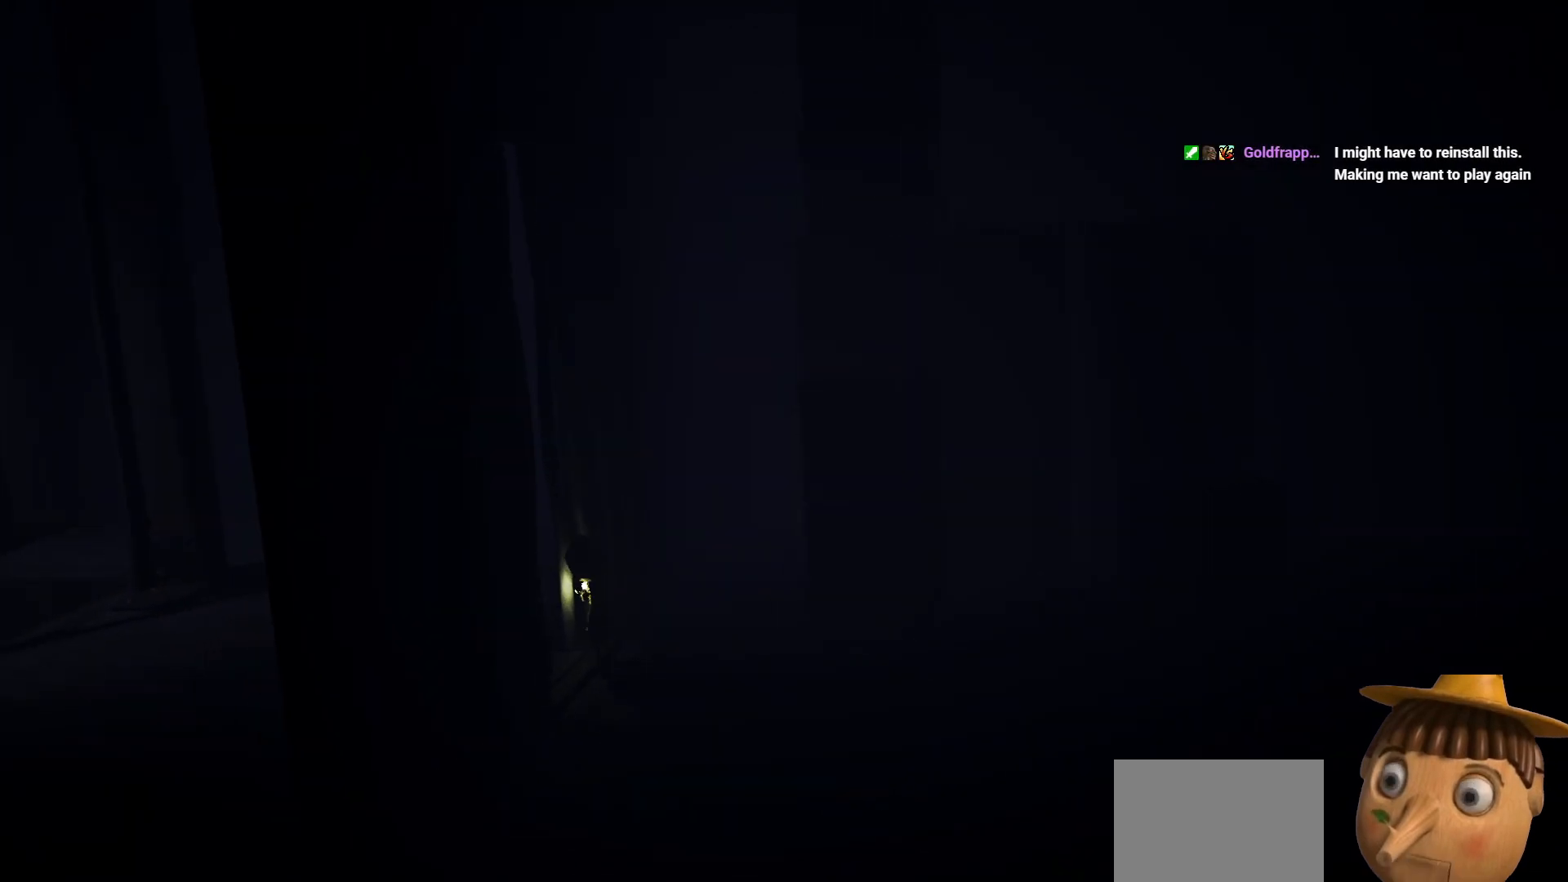
{"buttons": ["X"], "left_stick": "left", "right_stick": "center", "events": []}
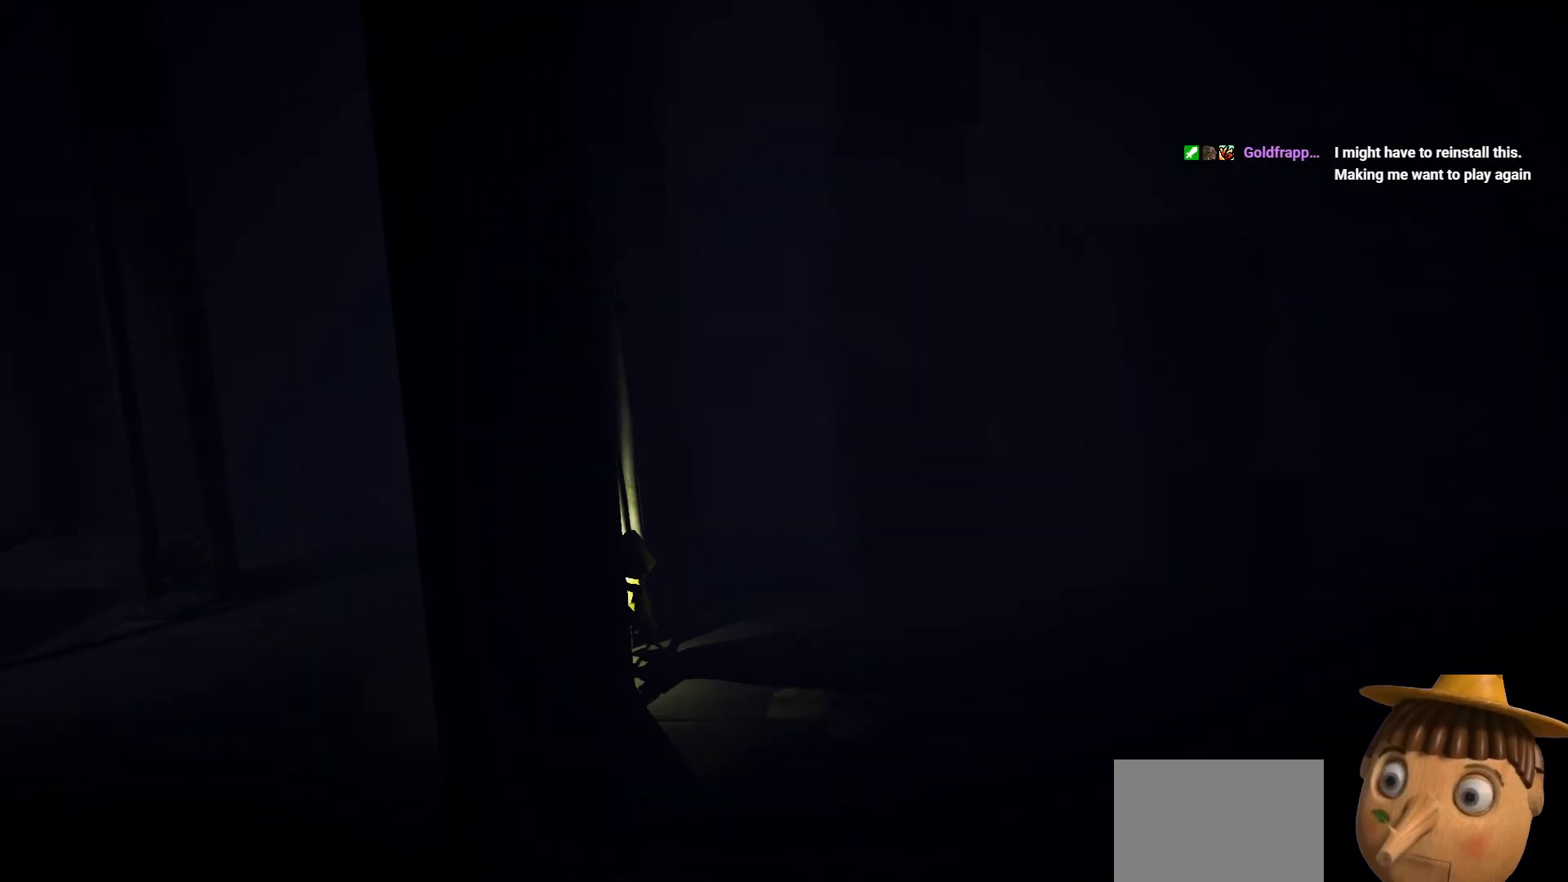
{"buttons": ["X"], "left_stick": "left", "right_stick": "center", "events": []}
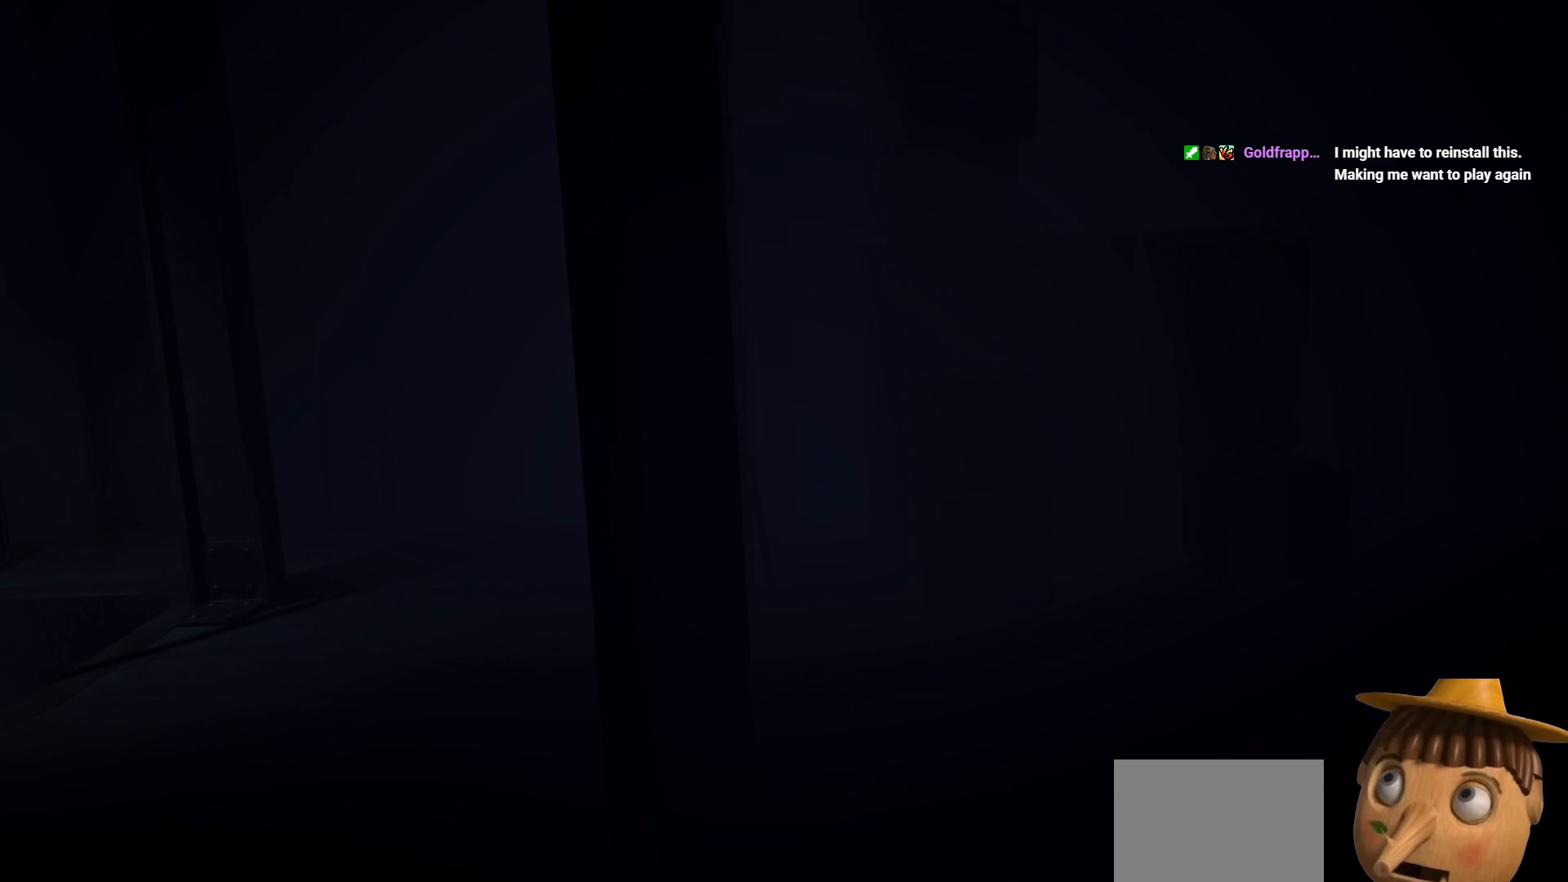
{"buttons": ["X"], "left_stick": "left", "right_stick": "center", "events": []}
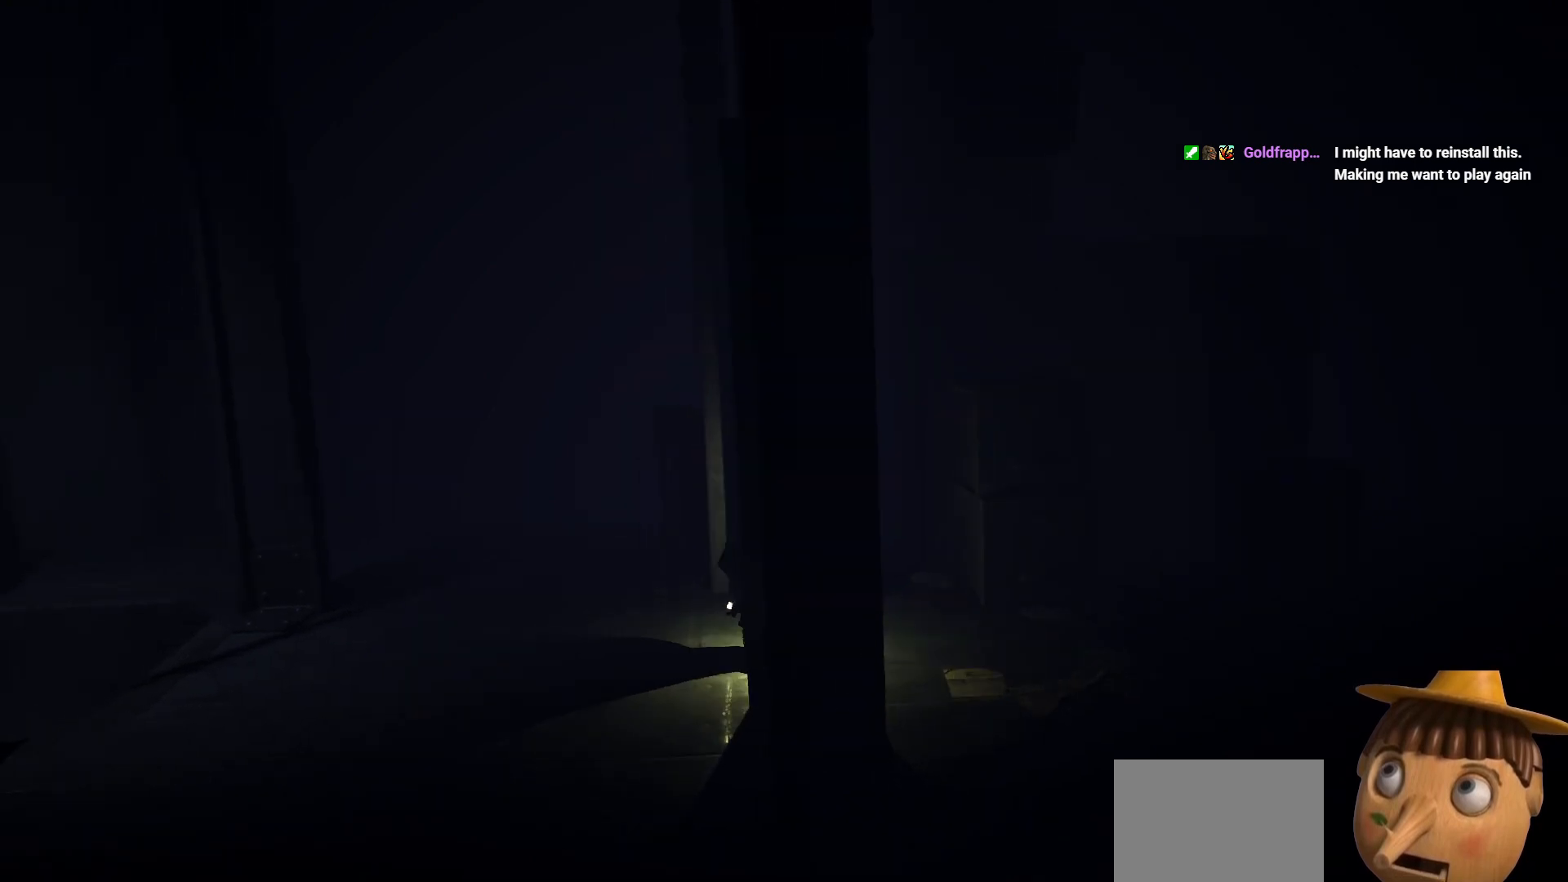
{"buttons": ["X"], "left_stick": "left", "right_stick": "center", "events": []}
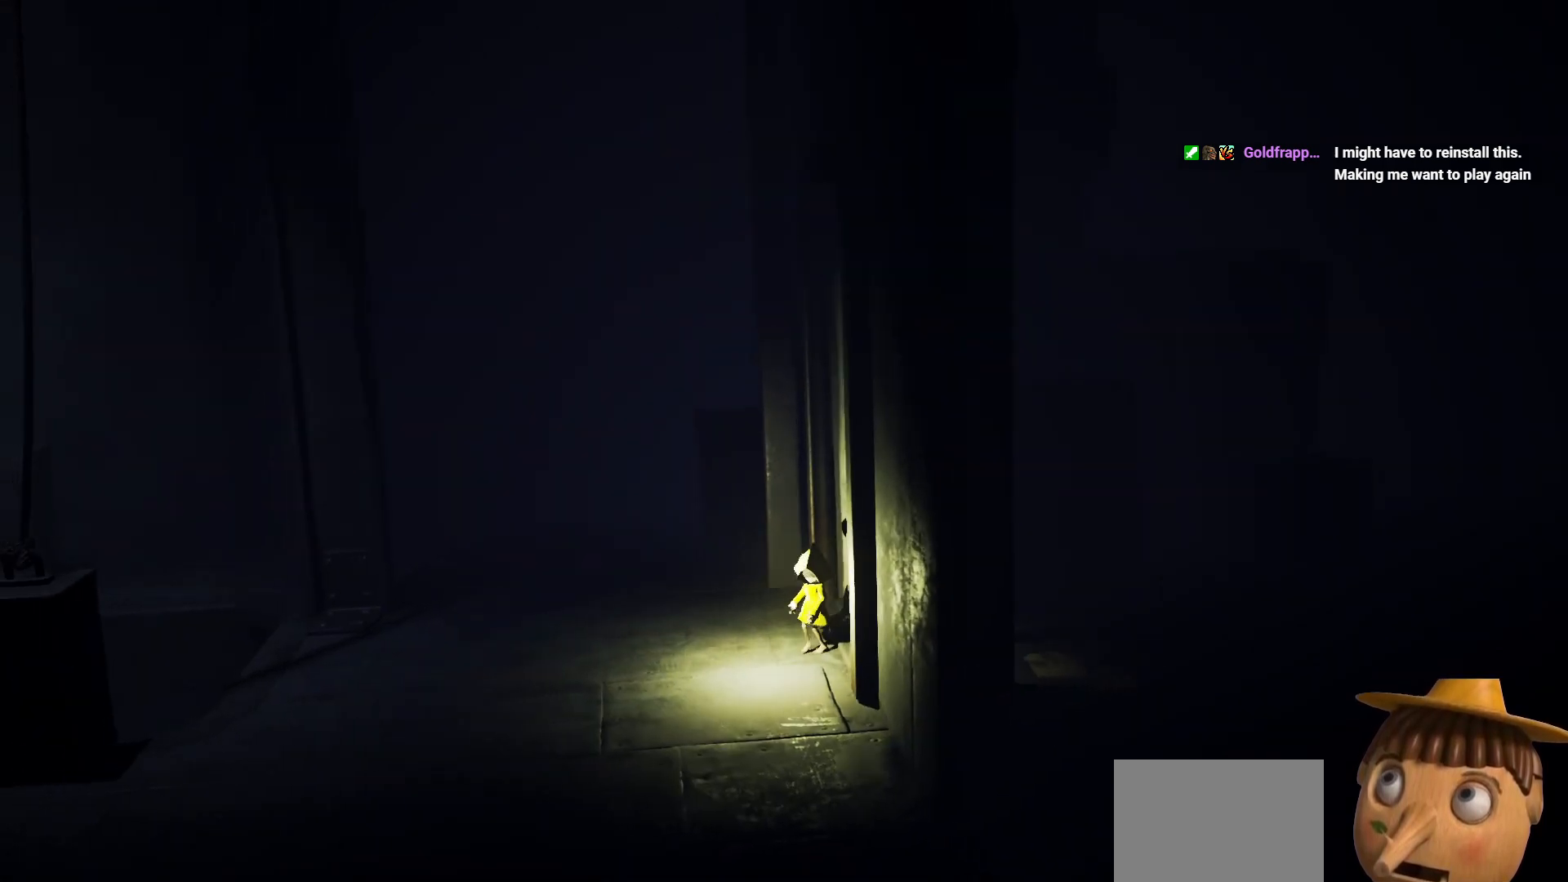
{"buttons": ["X"], "left_stick": "left", "right_stick": "center", "events": []}
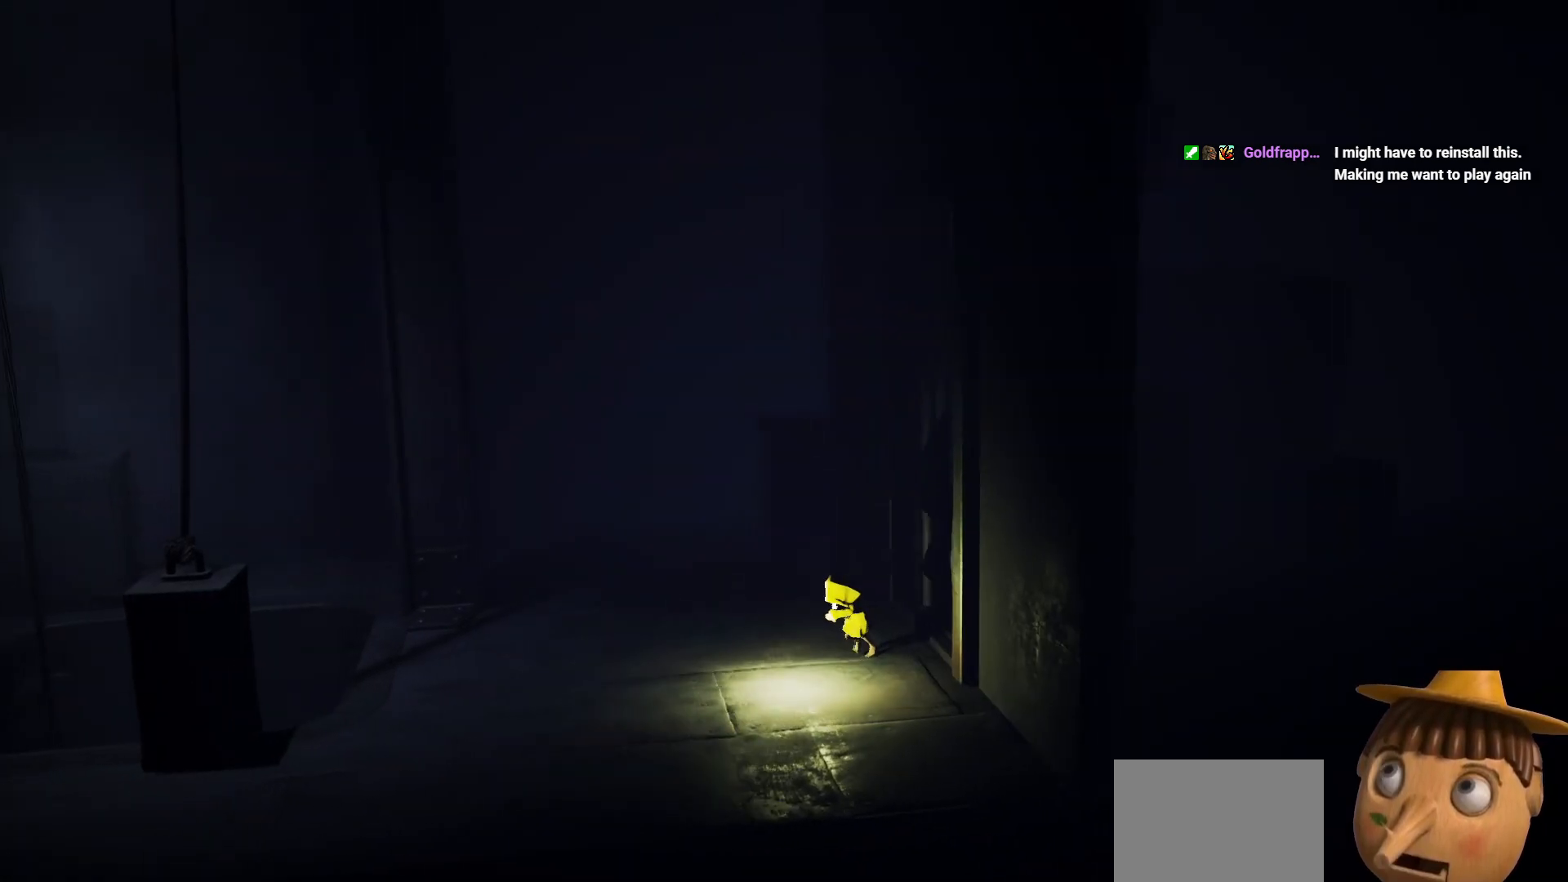
{"buttons": ["X"], "left_stick": "down-left", "right_stick": "center", "events": [[200, "left_stick", "down-left"]]}
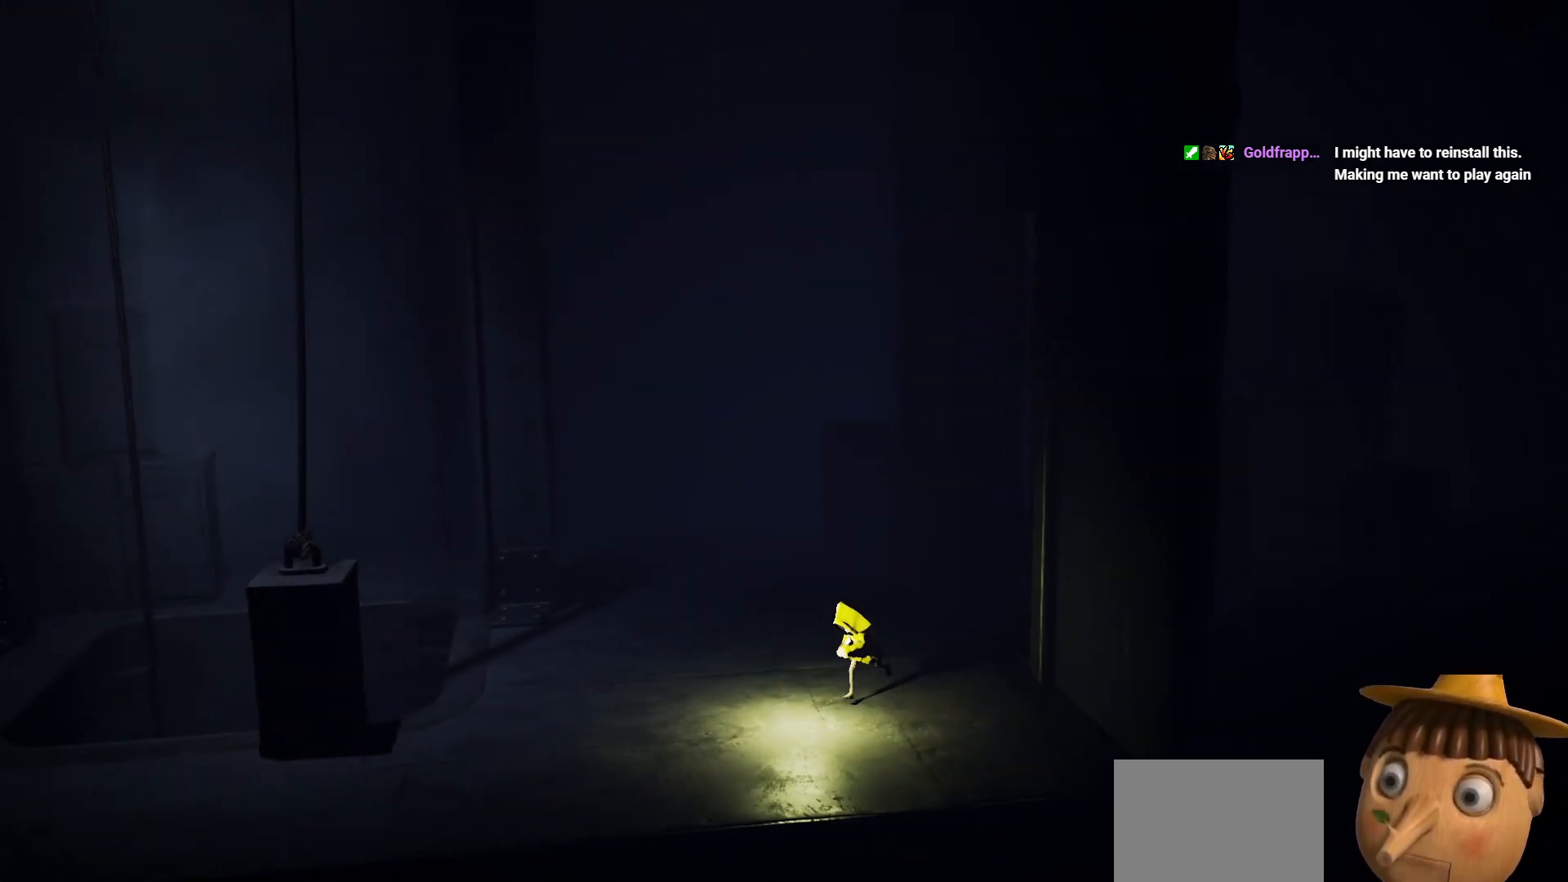
{"buttons": ["X"], "left_stick": "left", "right_stick": "center", "events": [[133, "left_stick", "left"]]}
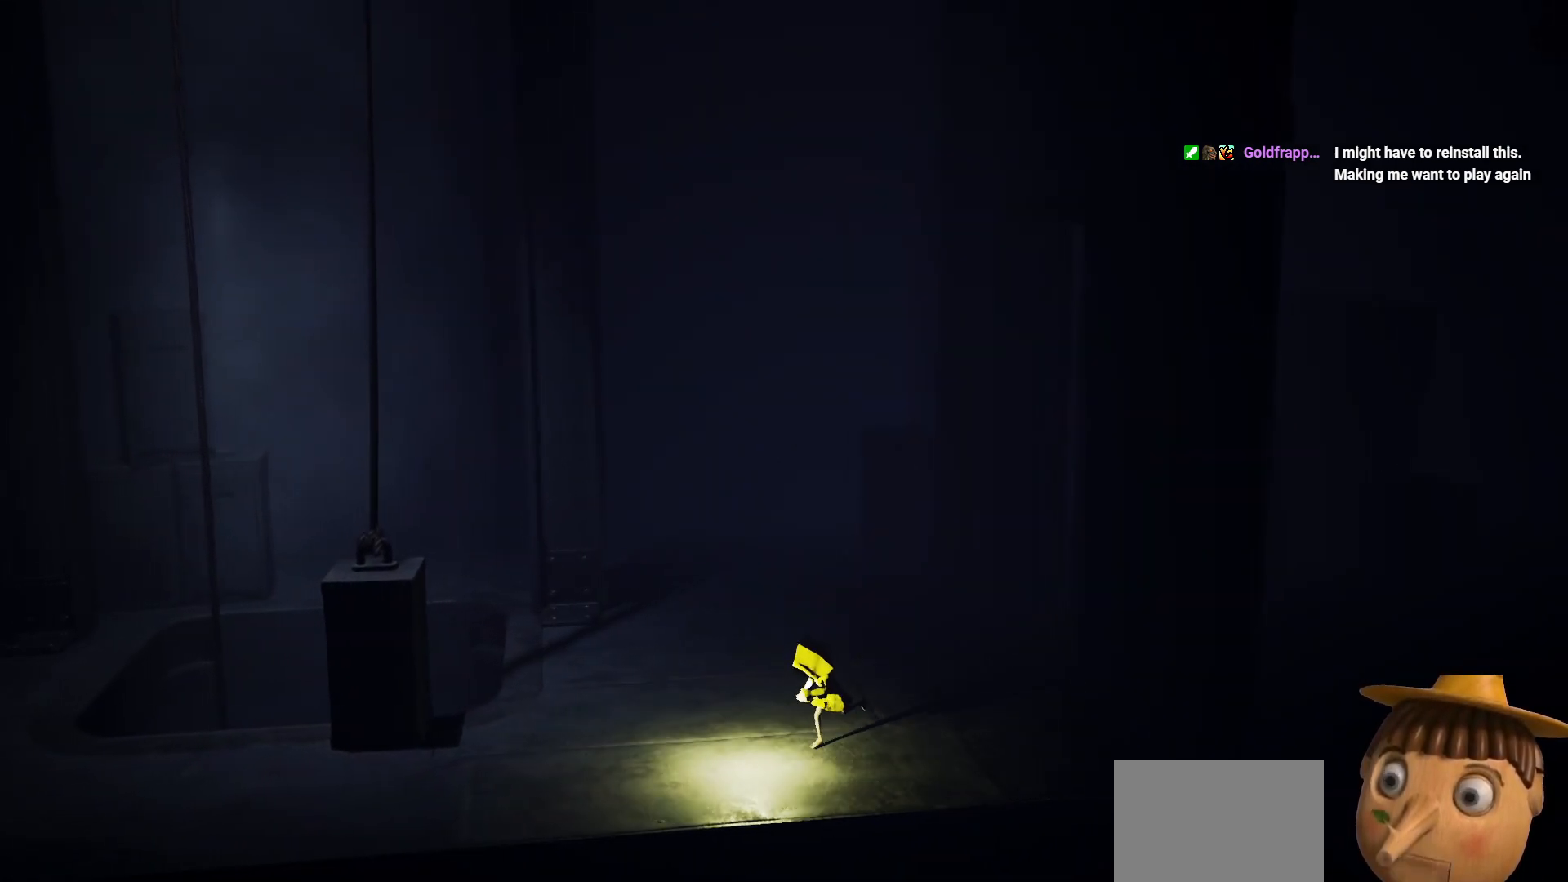
{"buttons": ["X"], "left_stick": "left", "right_stick": "center", "events": []}
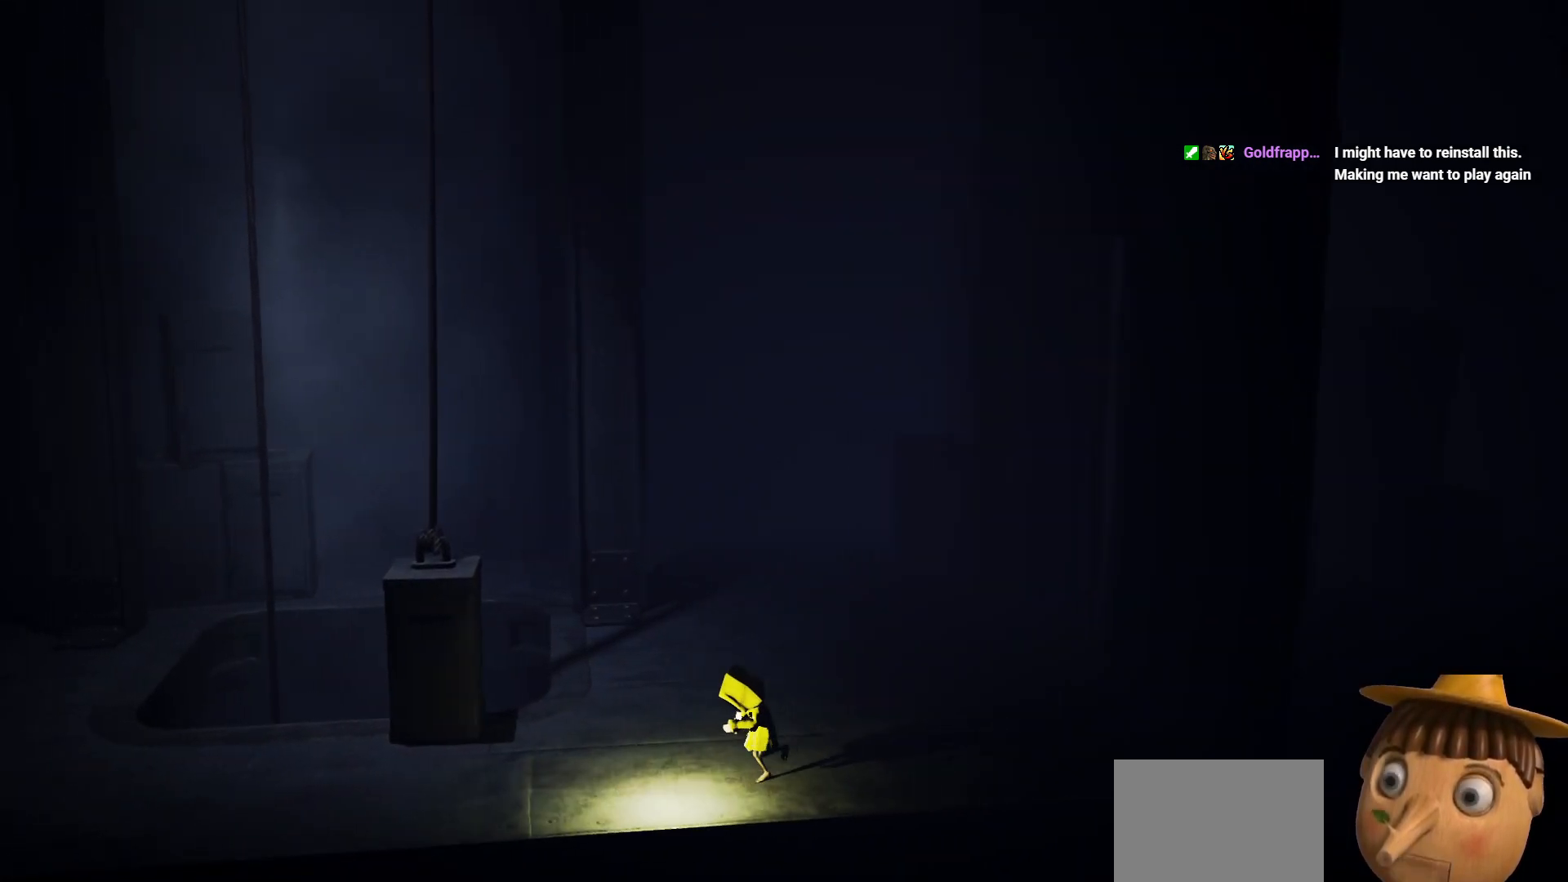
{"buttons": ["X"], "left_stick": "left", "right_stick": "center", "events": []}
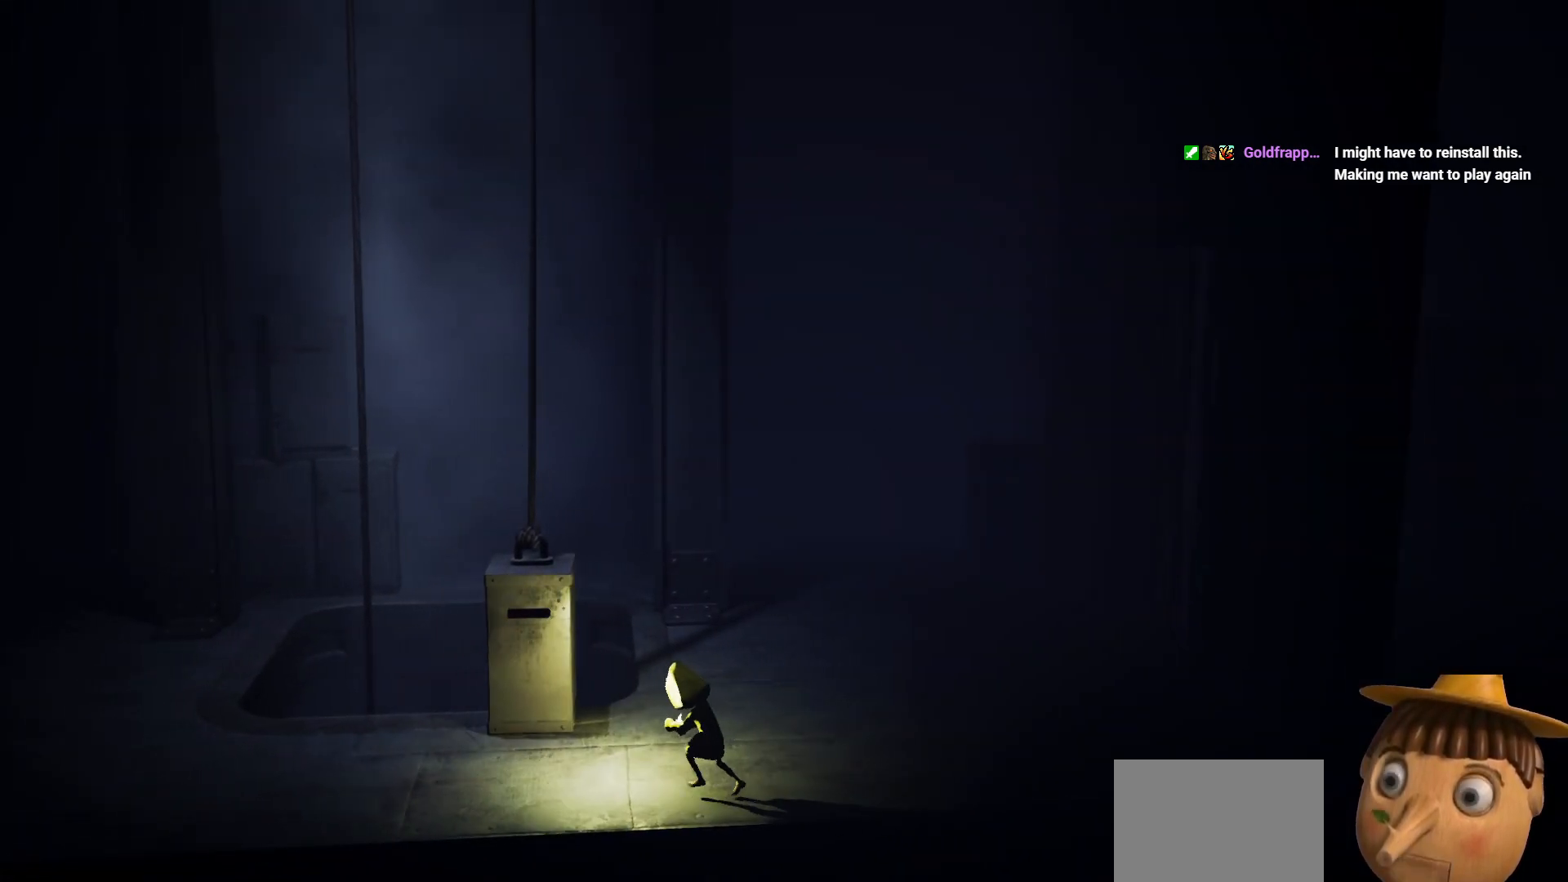
{"buttons": [], "left_stick": "up", "right_stick": "center", "events": [[250, "X", "up"], [383, "left_stick", "up"]]}